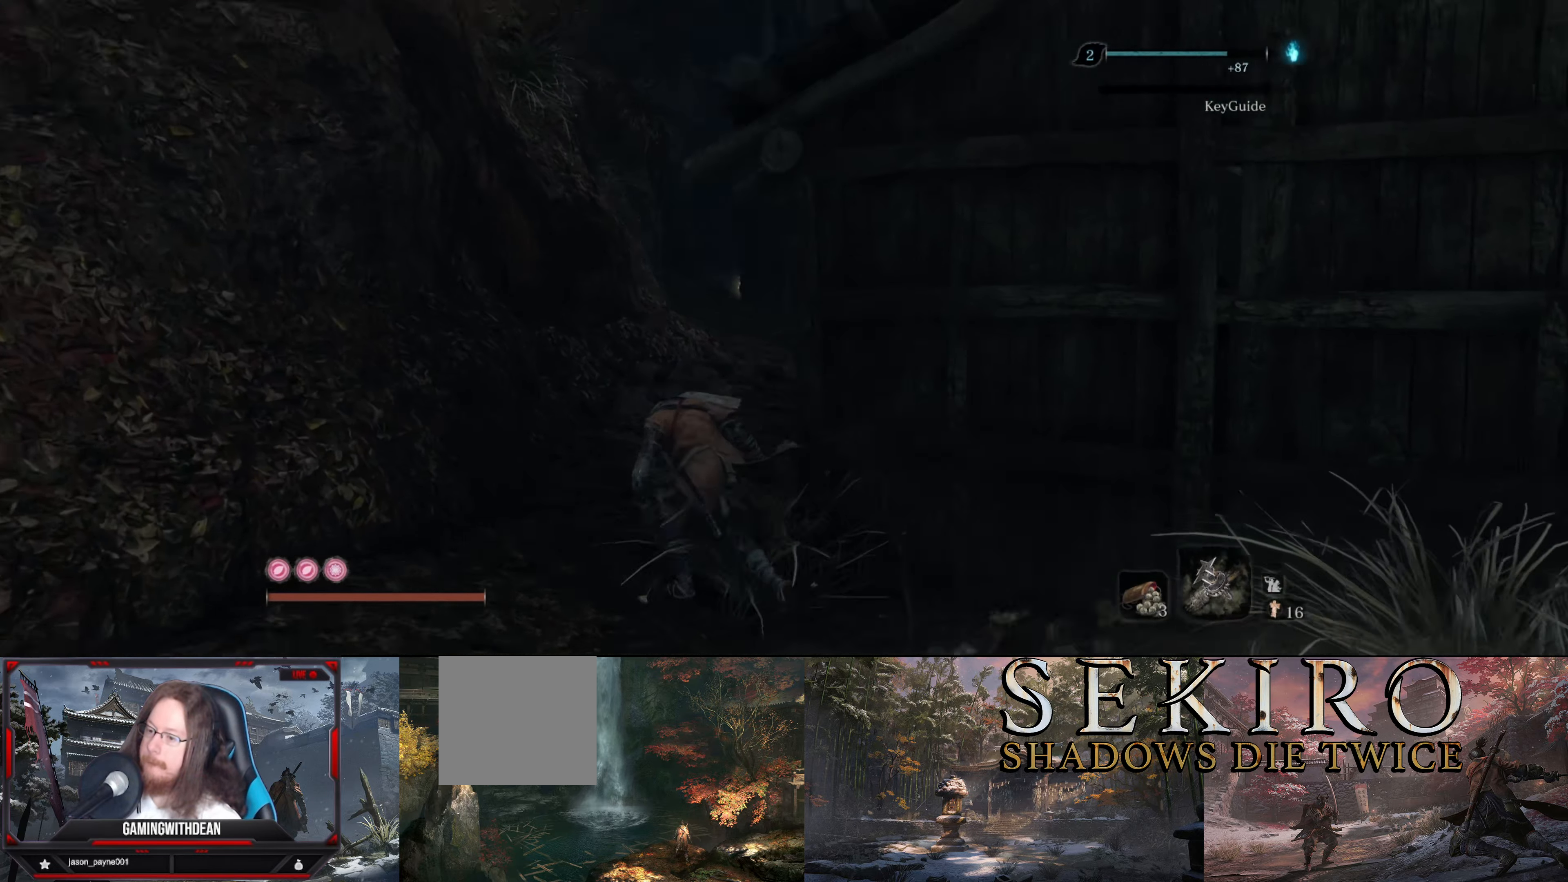
Gameplay with a controller (Xbox layout); each line is a JSON object with the inputs held at the frame after it. "events" lists button and stick changes between this image and that frame as [ms after this image, input, new state], when the widget could be followed in between. Not read: L1 L3 R1 R3.
{"buttons": ["B"], "left_stick": "up", "right_stick": "center", "events": [[67, "right_stick", "right"], [84, "left_stick", "up"], [267, "right_stick", "center"], [450, "B", "down"]]}
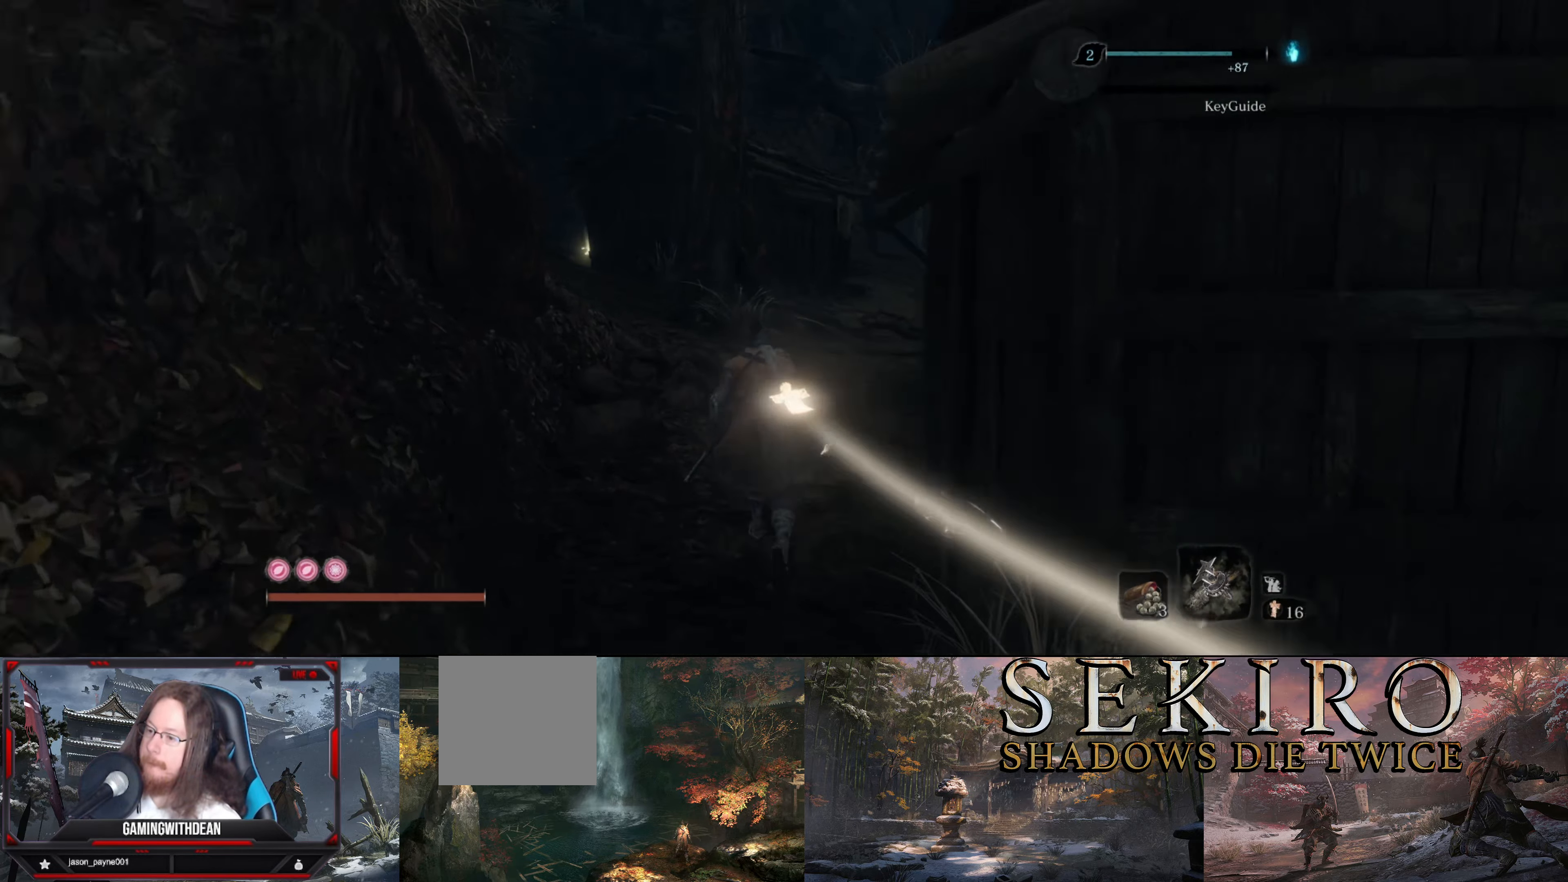
{"buttons": ["B"], "left_stick": "up-left", "right_stick": "center", "events": [[417, "left_stick", "up-left"]]}
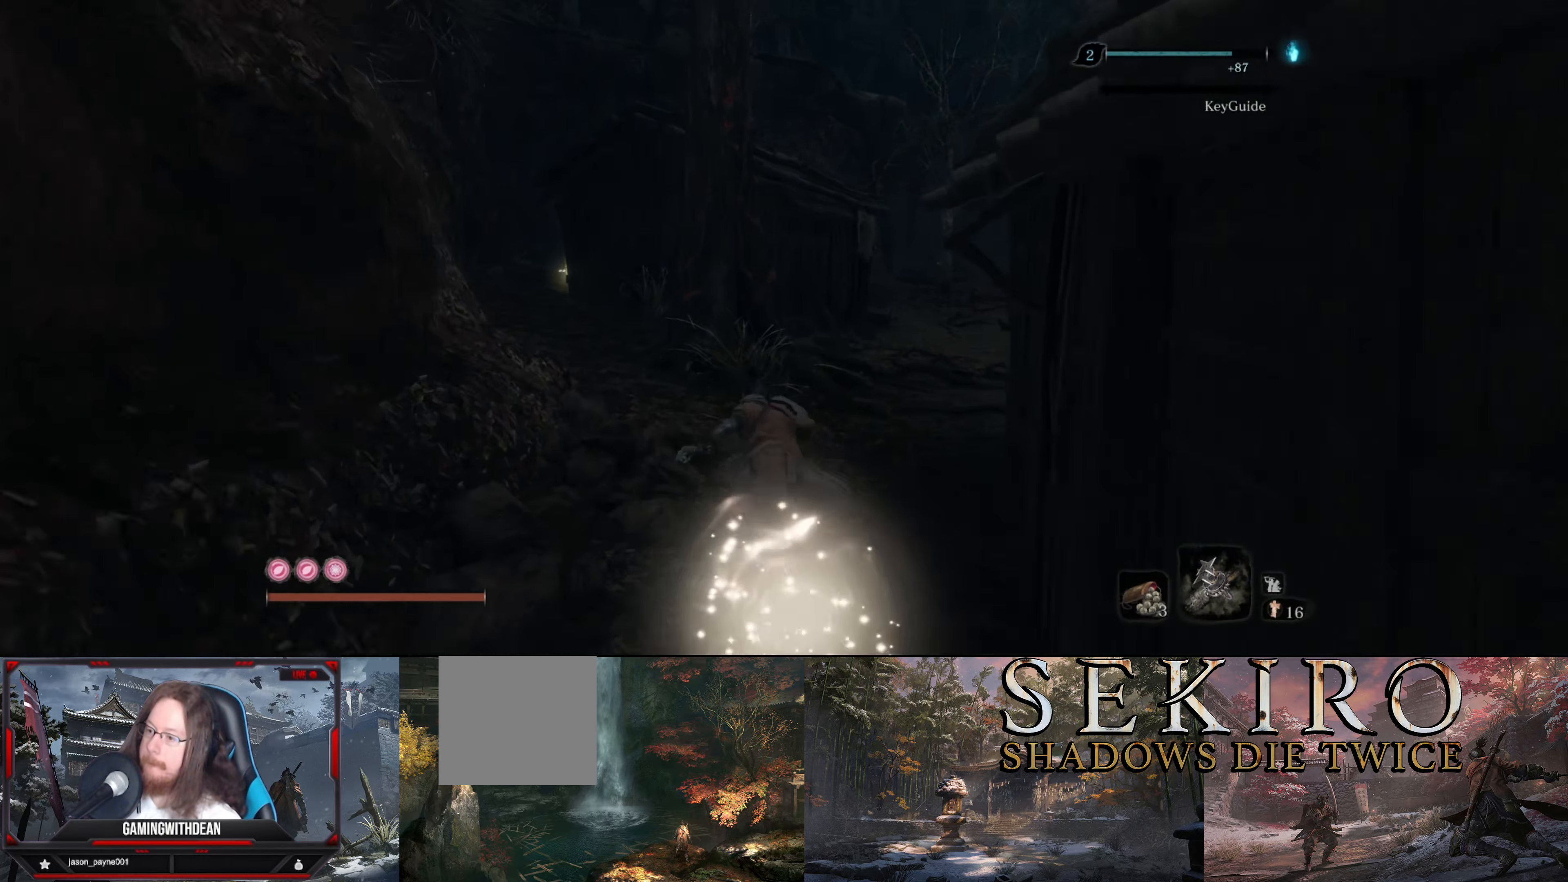
{"buttons": ["B"], "left_stick": "up-left", "right_stick": "down", "events": [[117, "right_stick", "down-right"], [384, "right_stick", "down"]]}
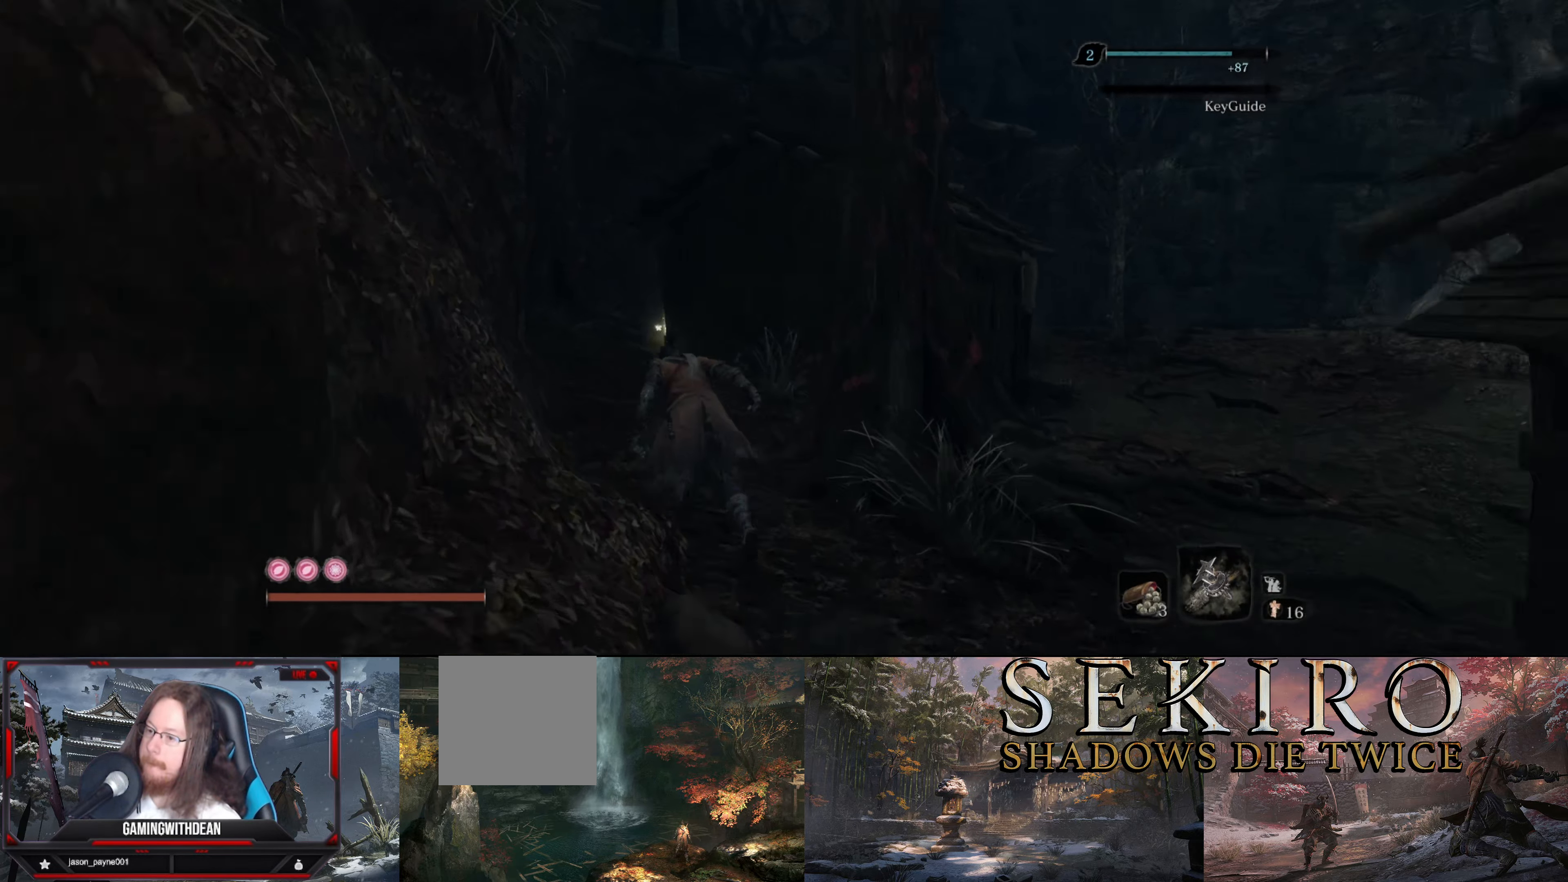
{"buttons": ["B"], "left_stick": "up", "right_stick": "down-right", "events": [[17, "right_stick", "down-right"], [117, "left_stick", "up"]]}
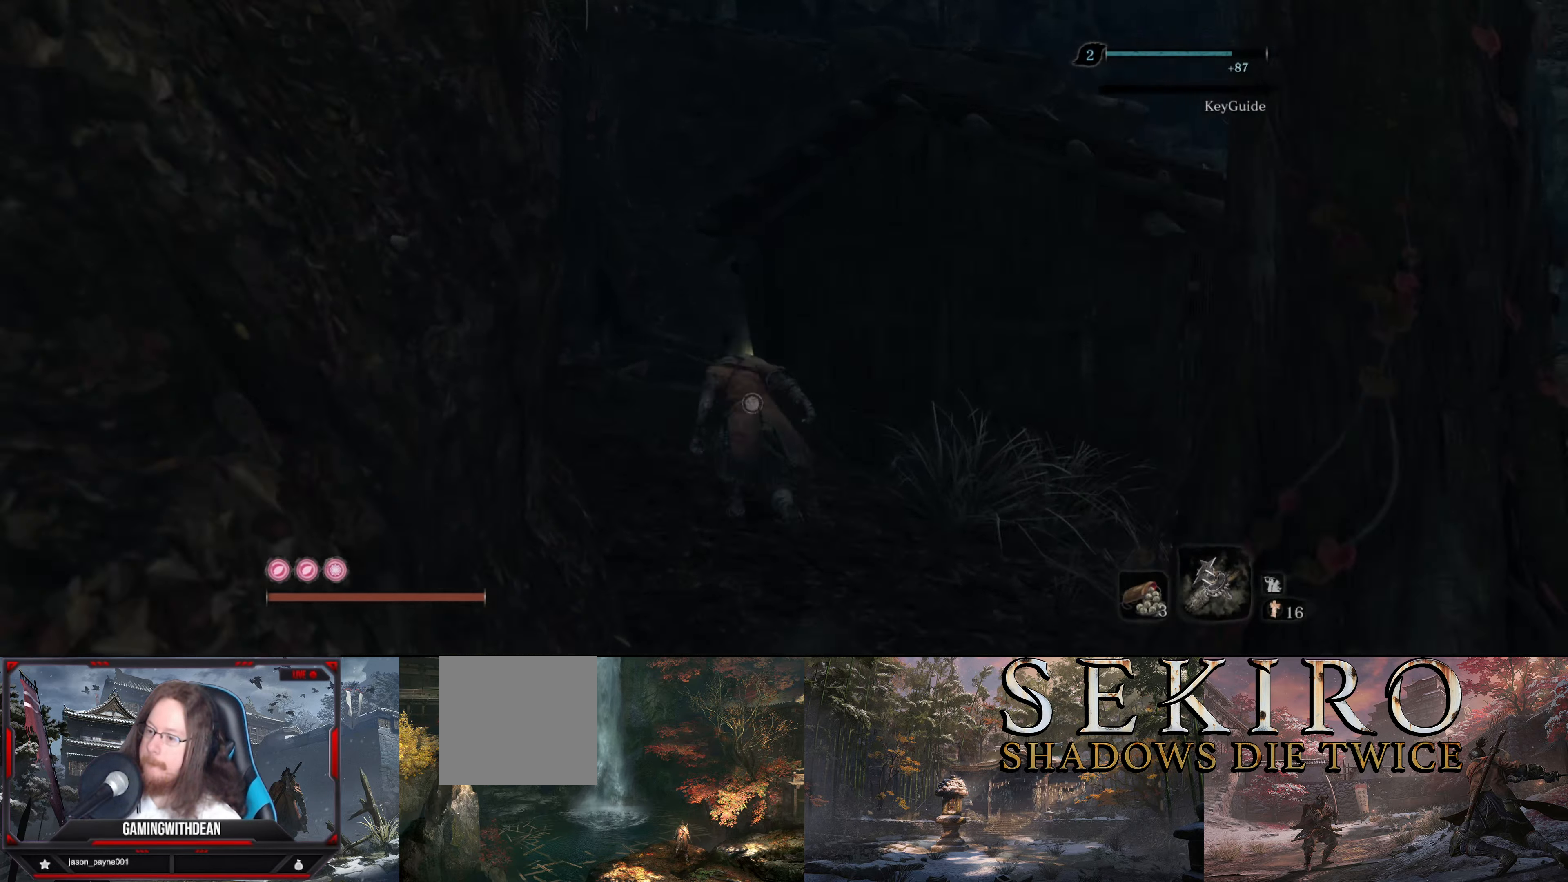
{"buttons": ["X"], "left_stick": "up", "right_stick": "center", "events": [[283, "right_stick", "center"], [300, "B", "up"], [483, "X", "down"]]}
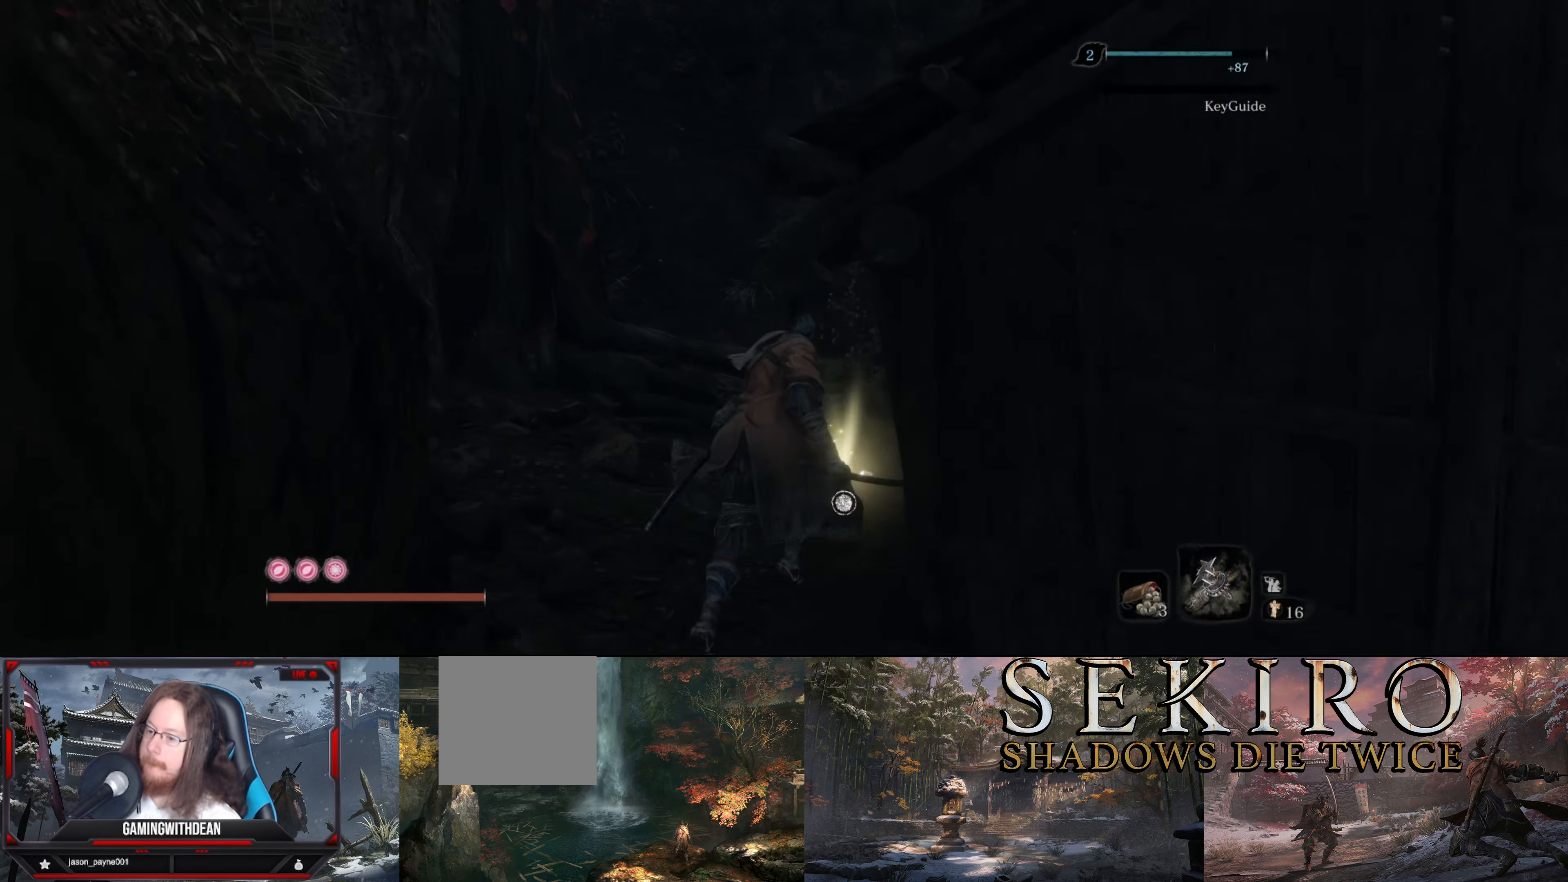
{"buttons": [], "left_stick": "up", "right_stick": "center", "events": [[100, "X", "up"]]}
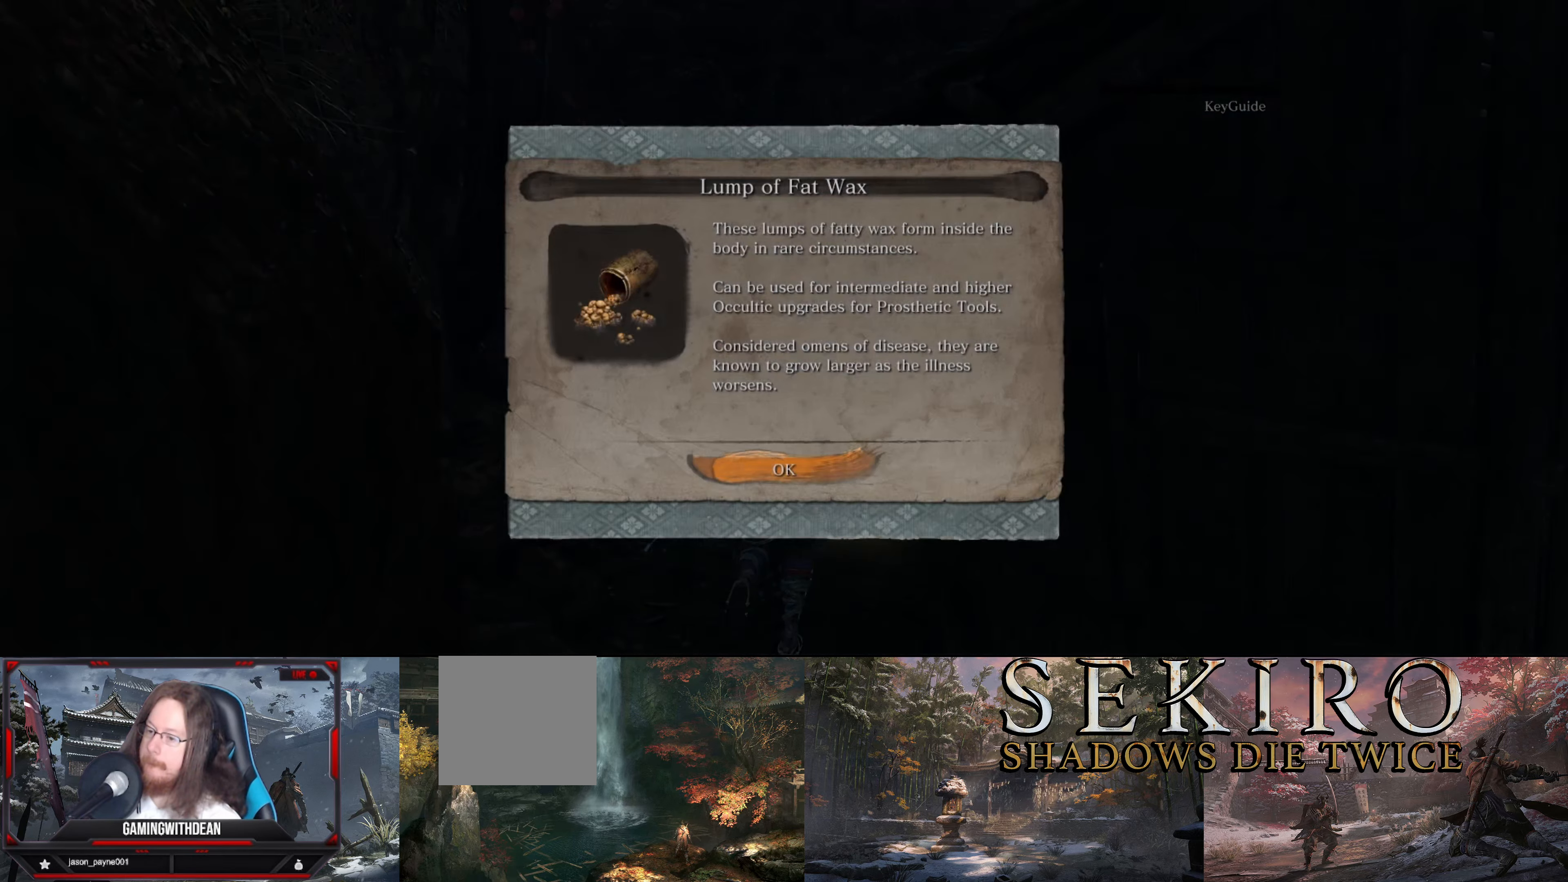
{"buttons": [], "left_stick": "up-left", "right_stick": "right", "events": [[116, "A", "down"], [200, "A", "up"], [216, "left_stick", "center"], [416, "right_stick", "right"], [433, "left_stick", "up-left"]]}
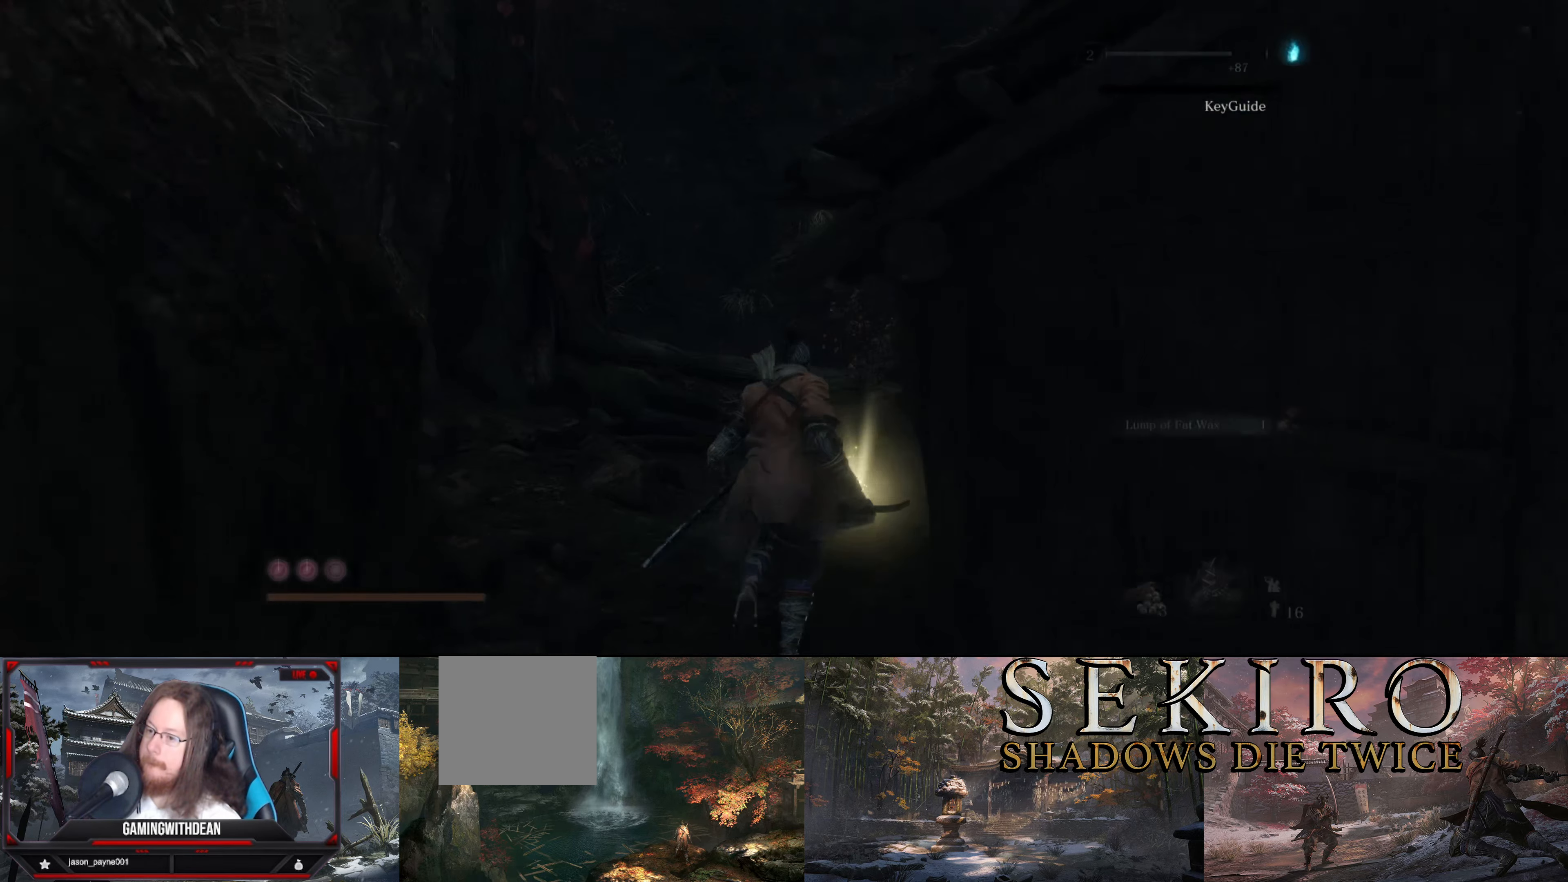
{"buttons": [], "left_stick": "up-left", "right_stick": "center", "events": [[483, "right_stick", "center"]]}
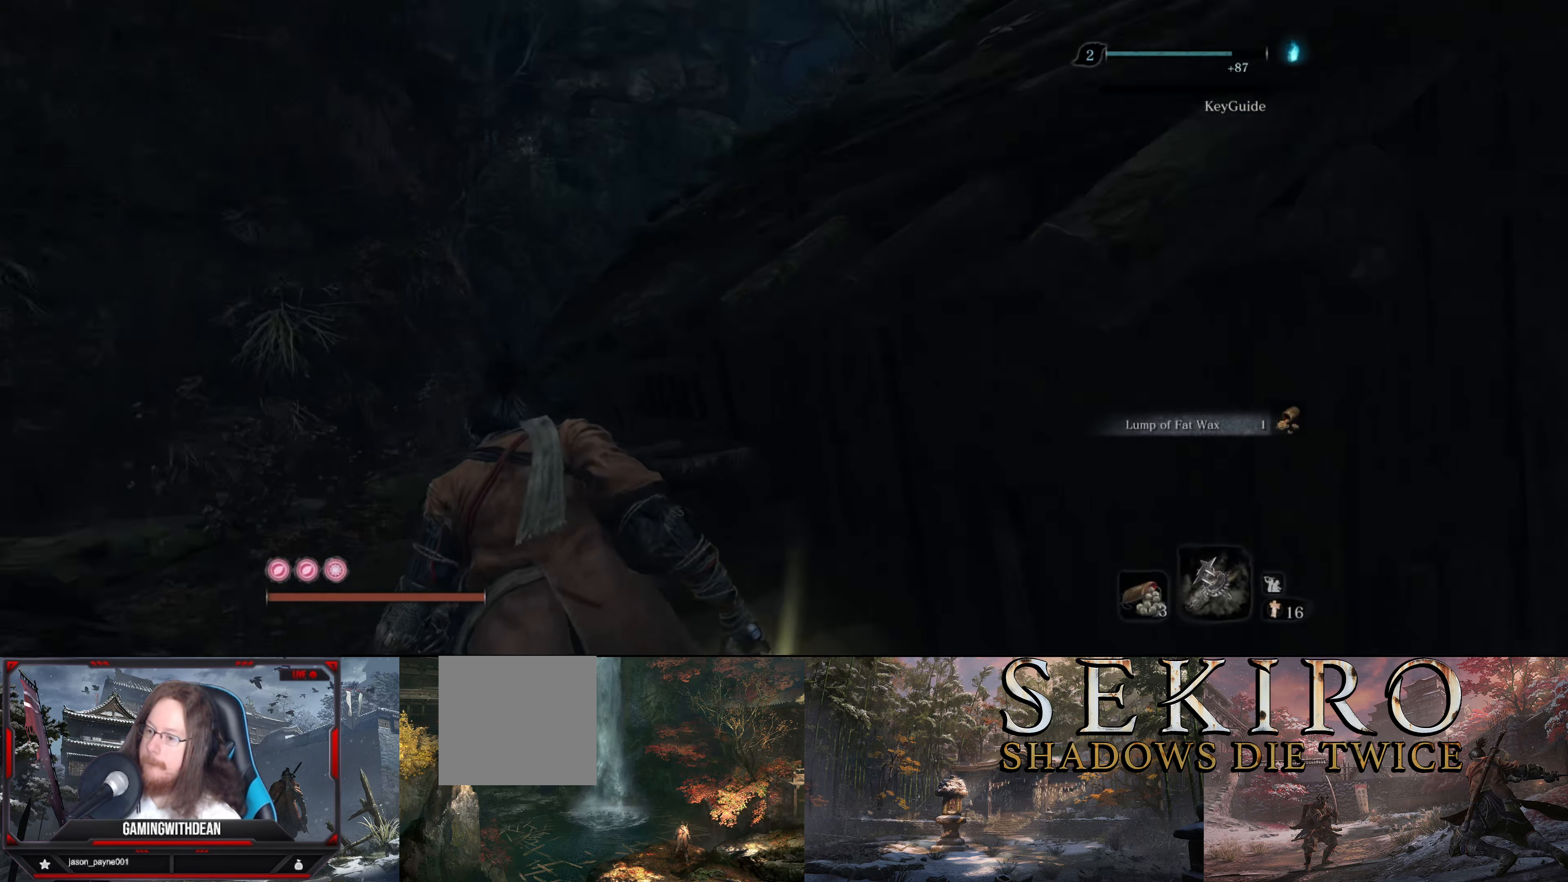
{"buttons": [], "left_stick": "up-right", "right_stick": "center", "events": [[50, "left_stick", "center"], [166, "A", "down"], [216, "left_stick", "up-right"], [250, "A", "up"]]}
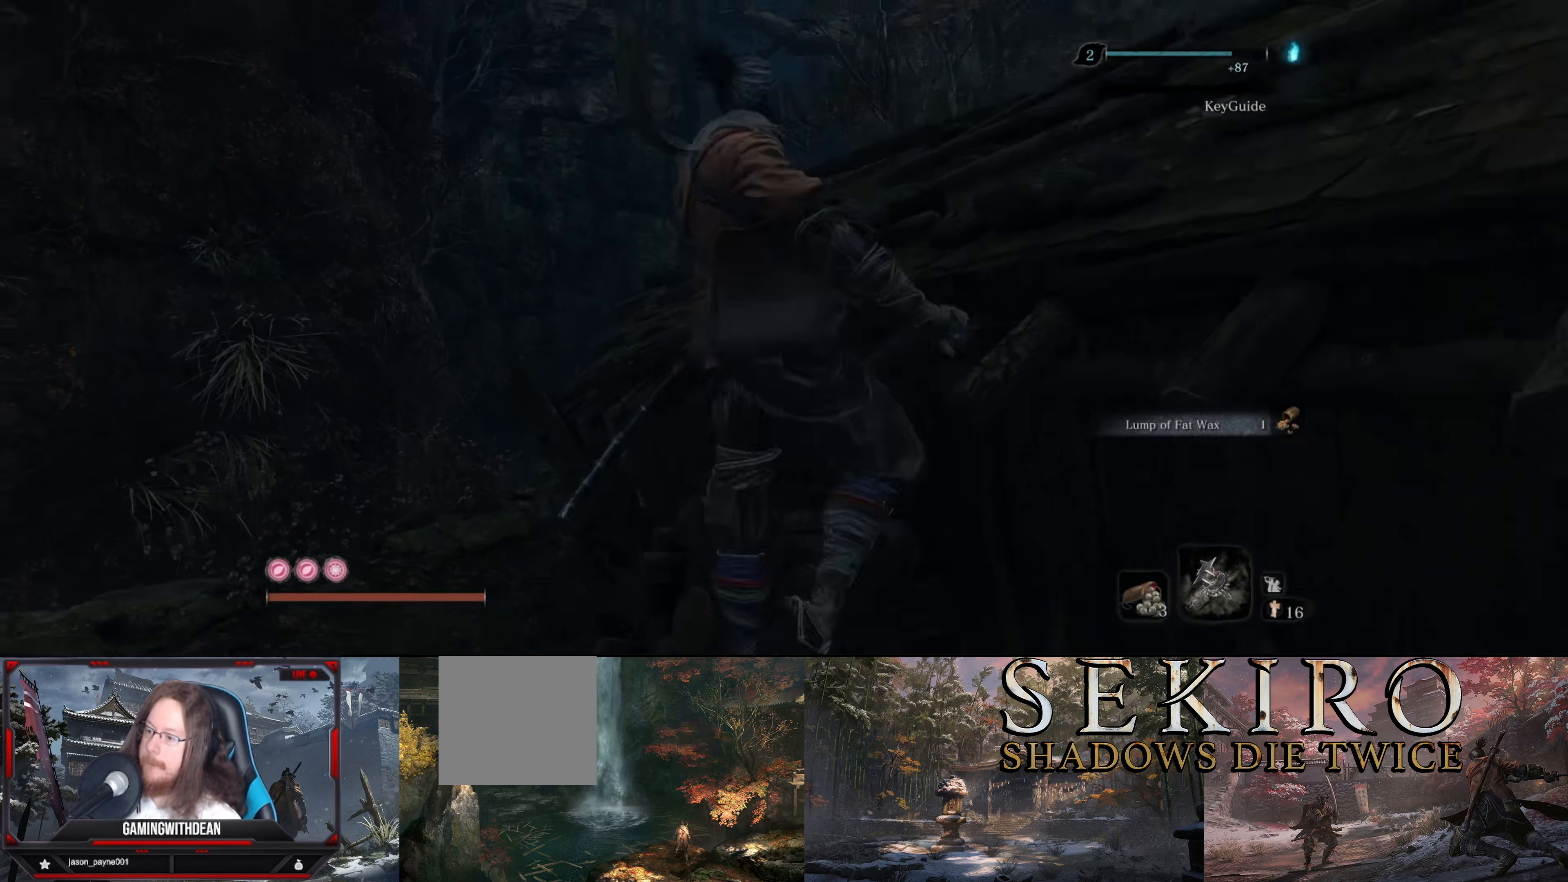
{"buttons": [], "left_stick": "up", "right_stick": "down", "events": [[133, "A", "down"], [233, "A", "up"], [366, "left_stick", "up"], [383, "right_stick", "down"]]}
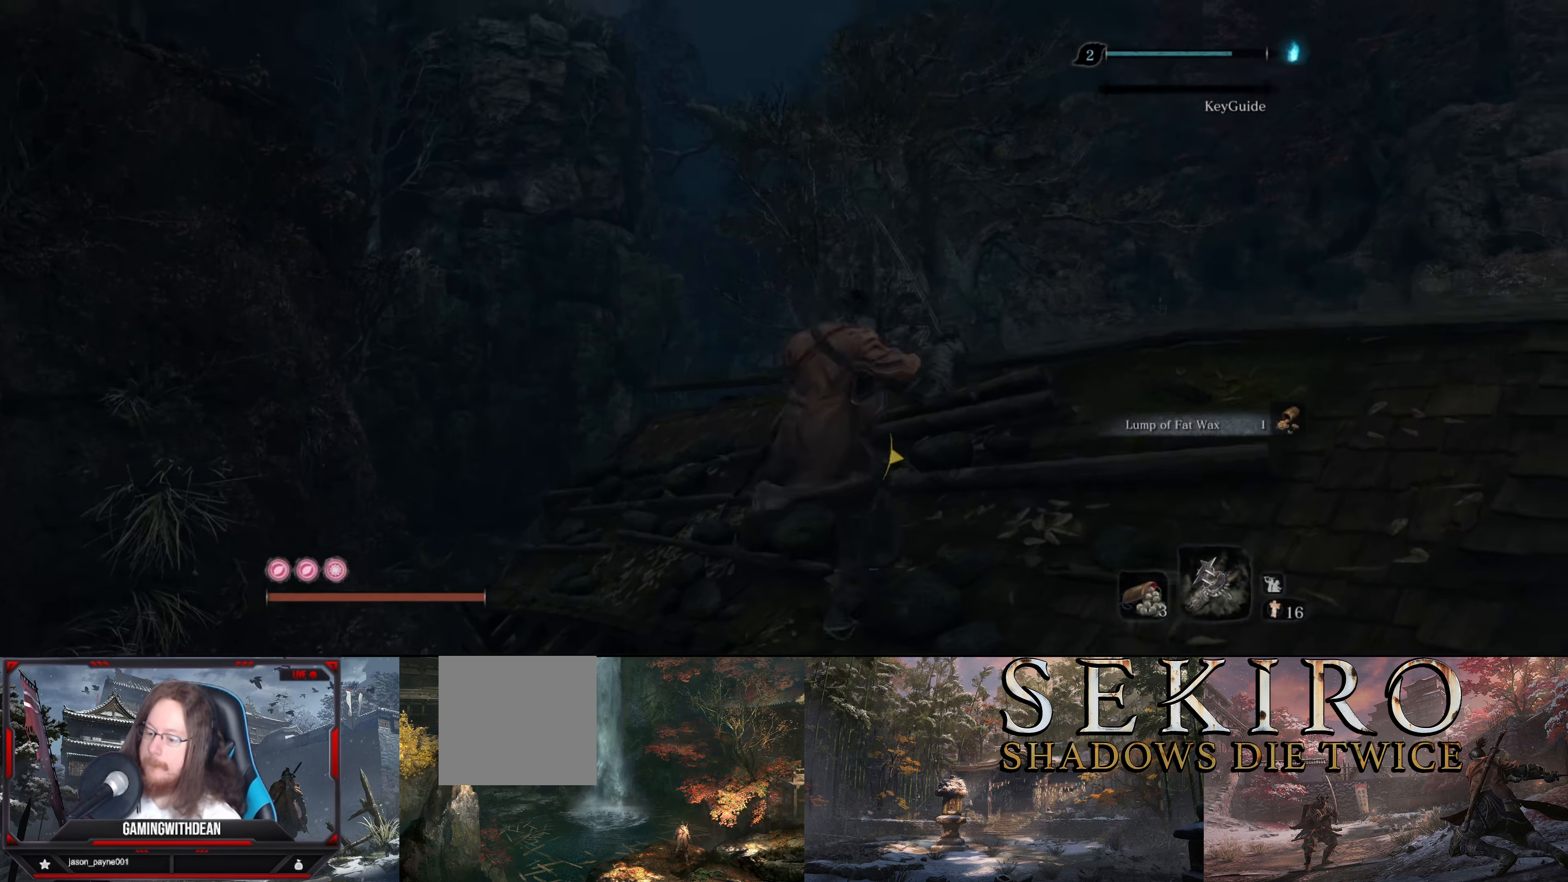
{"buttons": [], "left_stick": "center", "right_stick": "center", "events": [[66, "left_stick", "center"], [433, "right_stick", "center"]]}
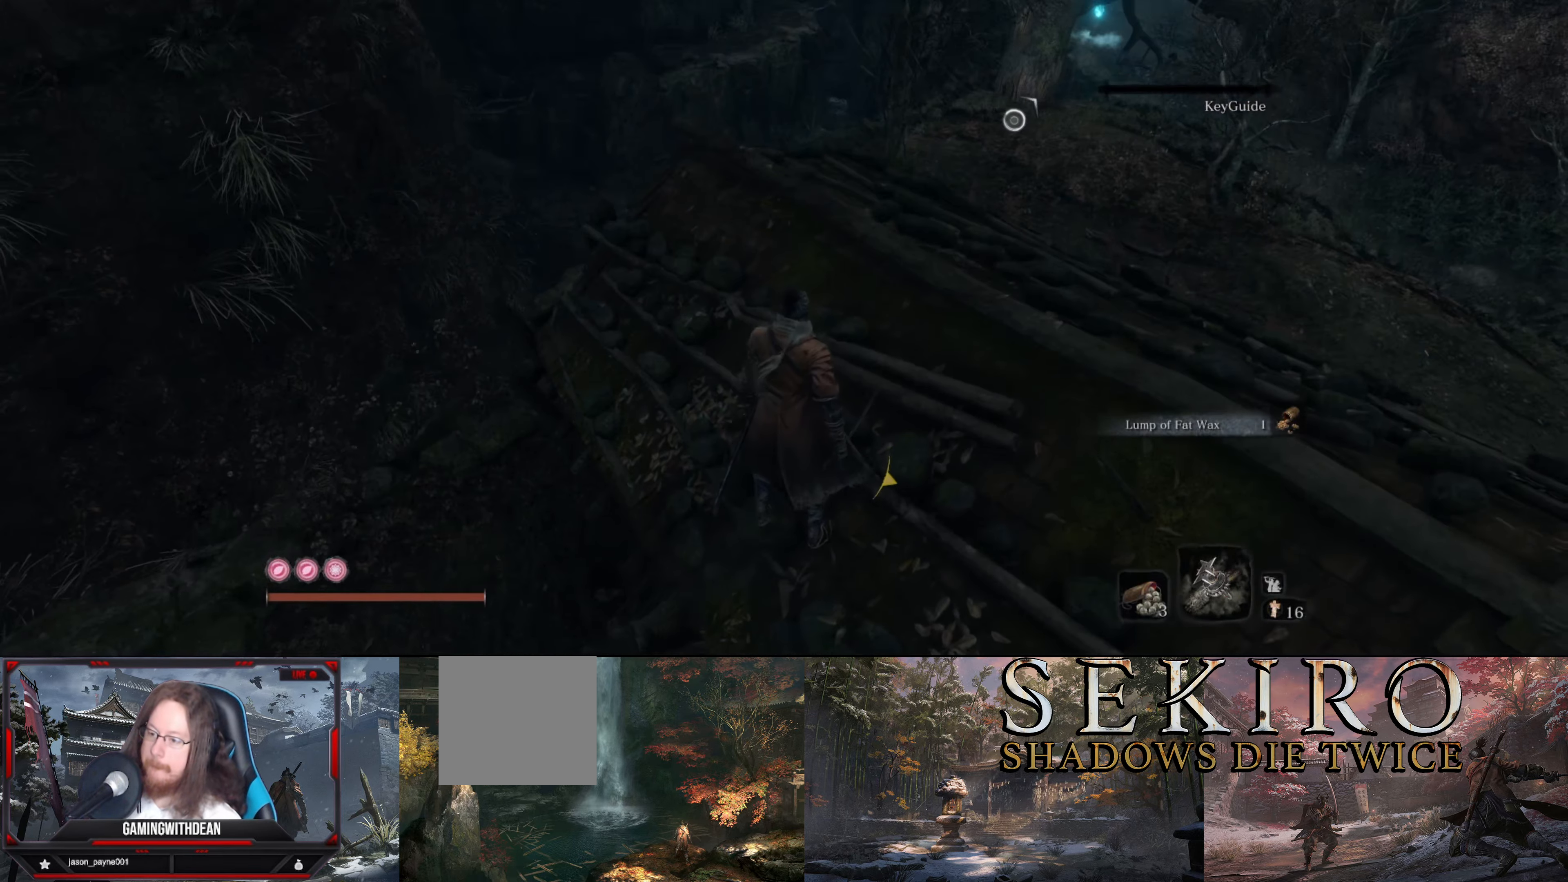
{"buttons": [], "left_stick": "up-left", "right_stick": "down-right", "events": [[33, "left_stick", "up-right"], [166, "right_stick", "down-right"], [233, "left_stick", "up"], [466, "left_stick", "up-left"]]}
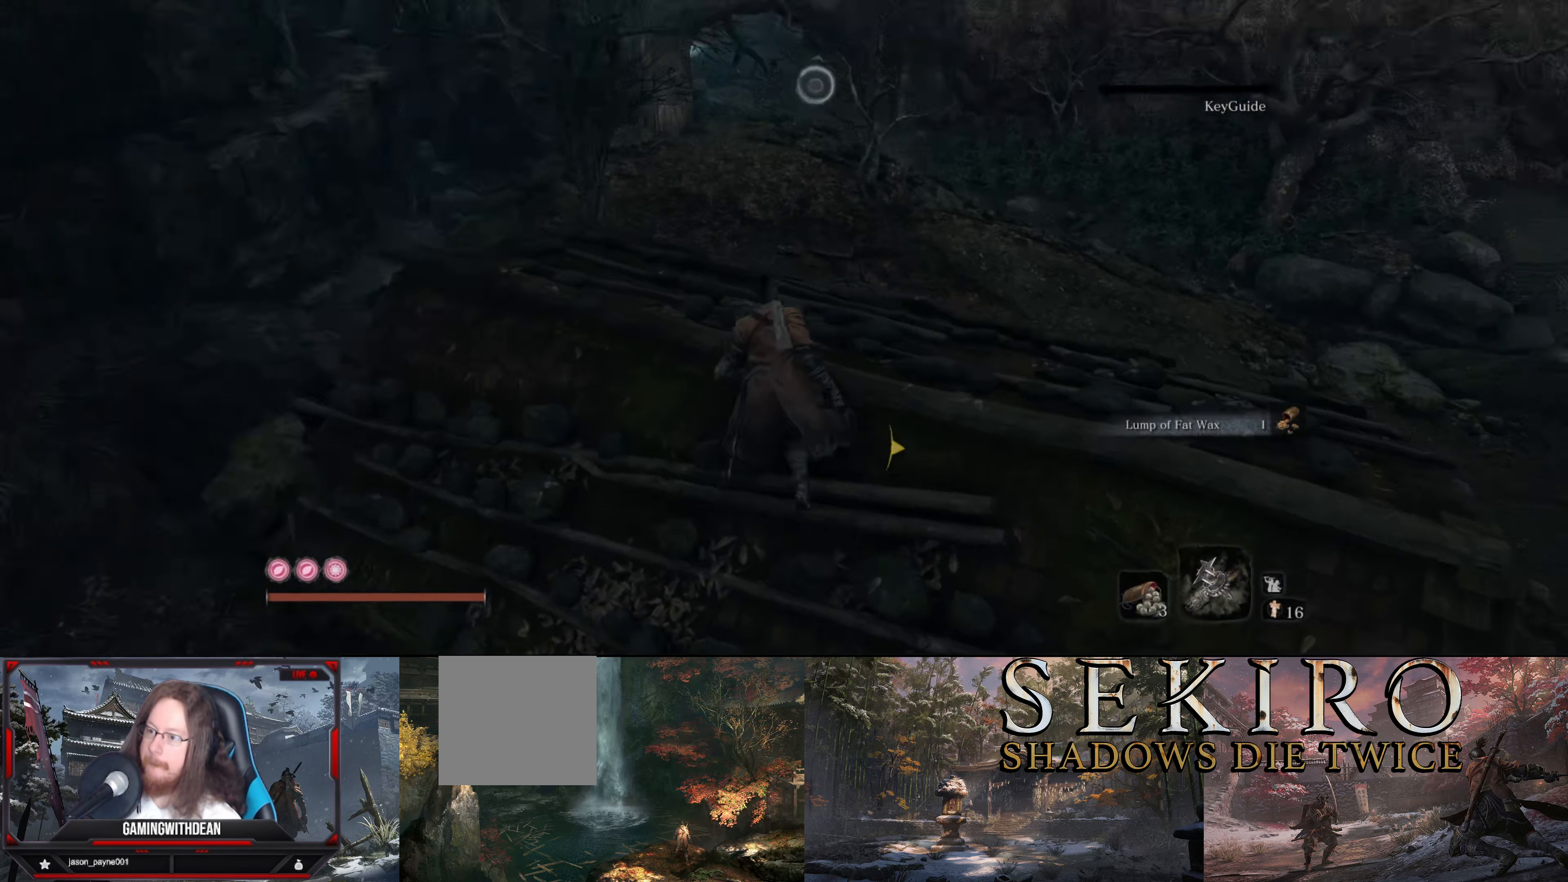
{"buttons": [], "left_stick": "center", "right_stick": "right", "events": [[116, "right_stick", "center"], [200, "left_stick", "center"], [350, "right_stick", "right"]]}
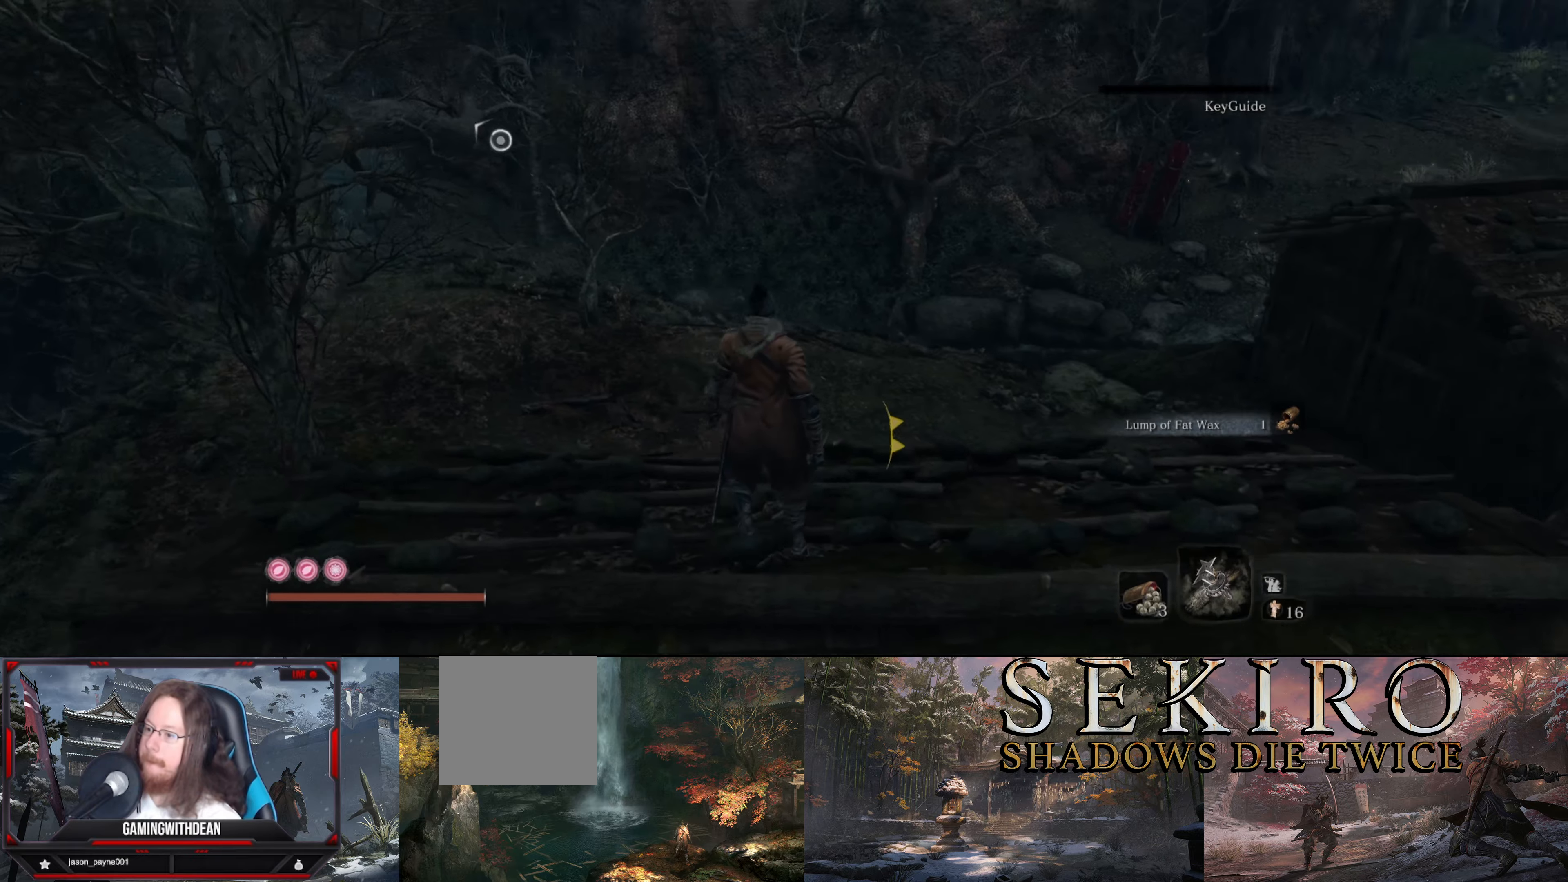
{"buttons": [], "left_stick": "up-right", "right_stick": "center", "events": [[83, "left_stick", "right"], [267, "right_stick", "center"], [317, "left_stick", "up-right"]]}
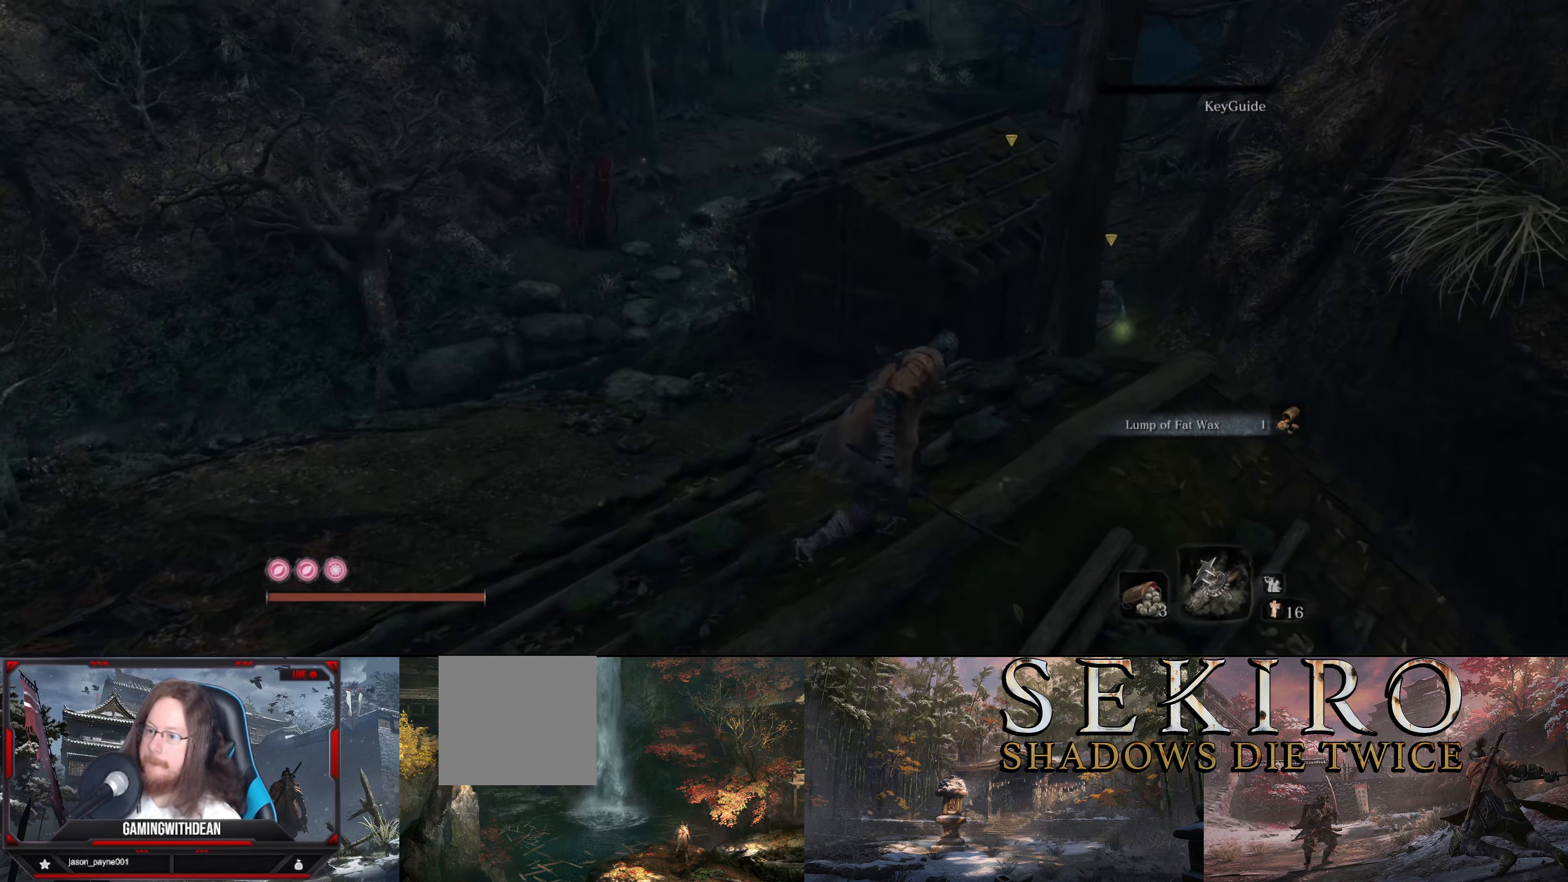
{"buttons": [], "left_stick": "up", "right_stick": "center", "events": [[217, "left_stick", "up"]]}
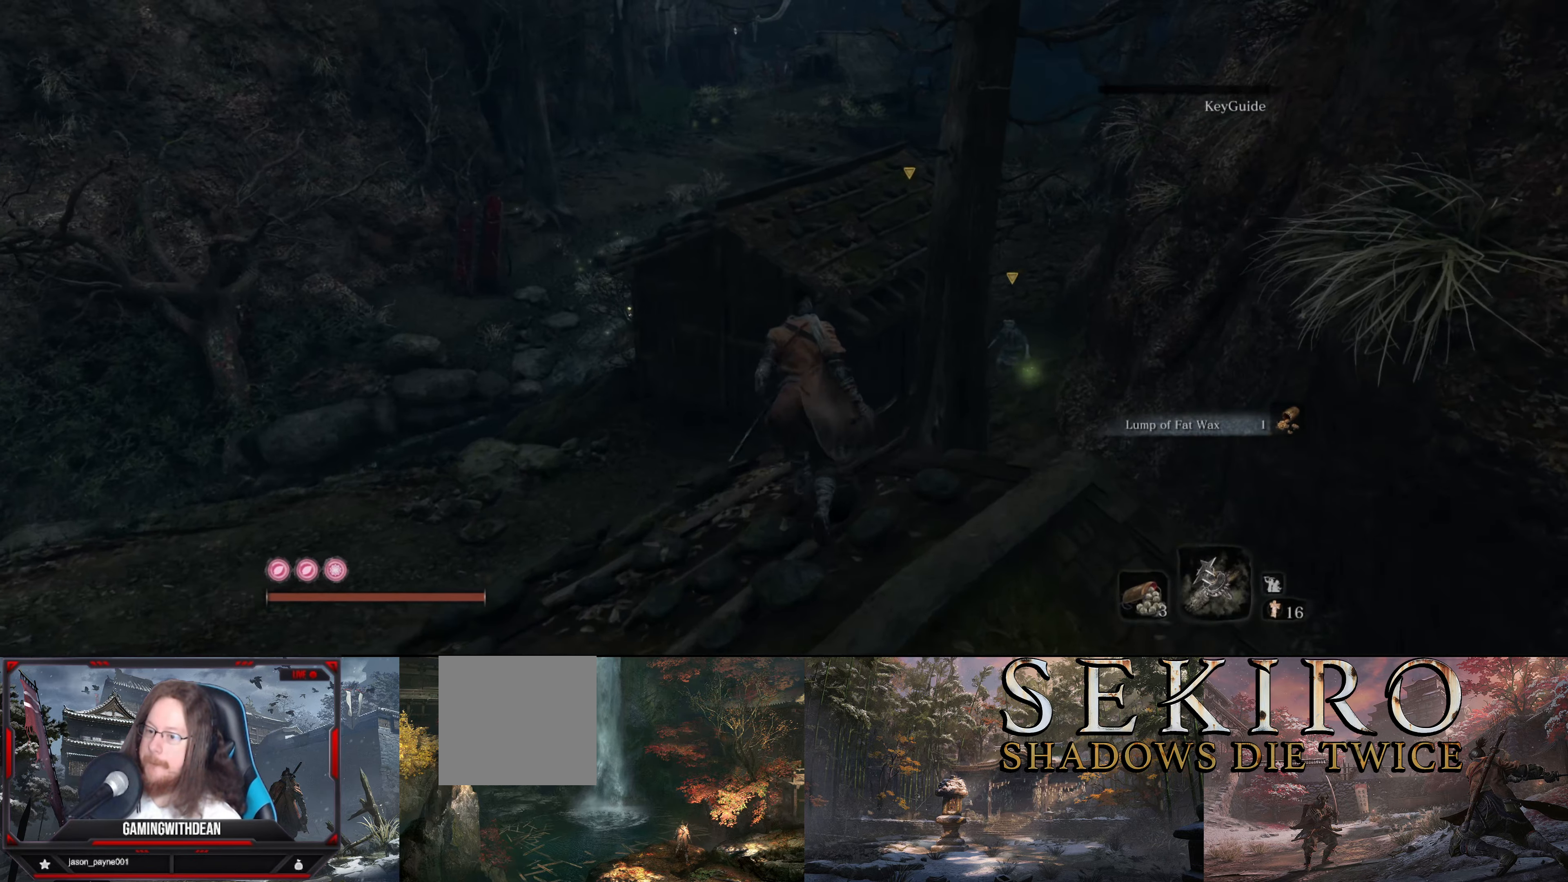
{"buttons": [], "left_stick": "up", "right_stick": "center", "events": [[117, "A", "down"], [283, "A", "up"]]}
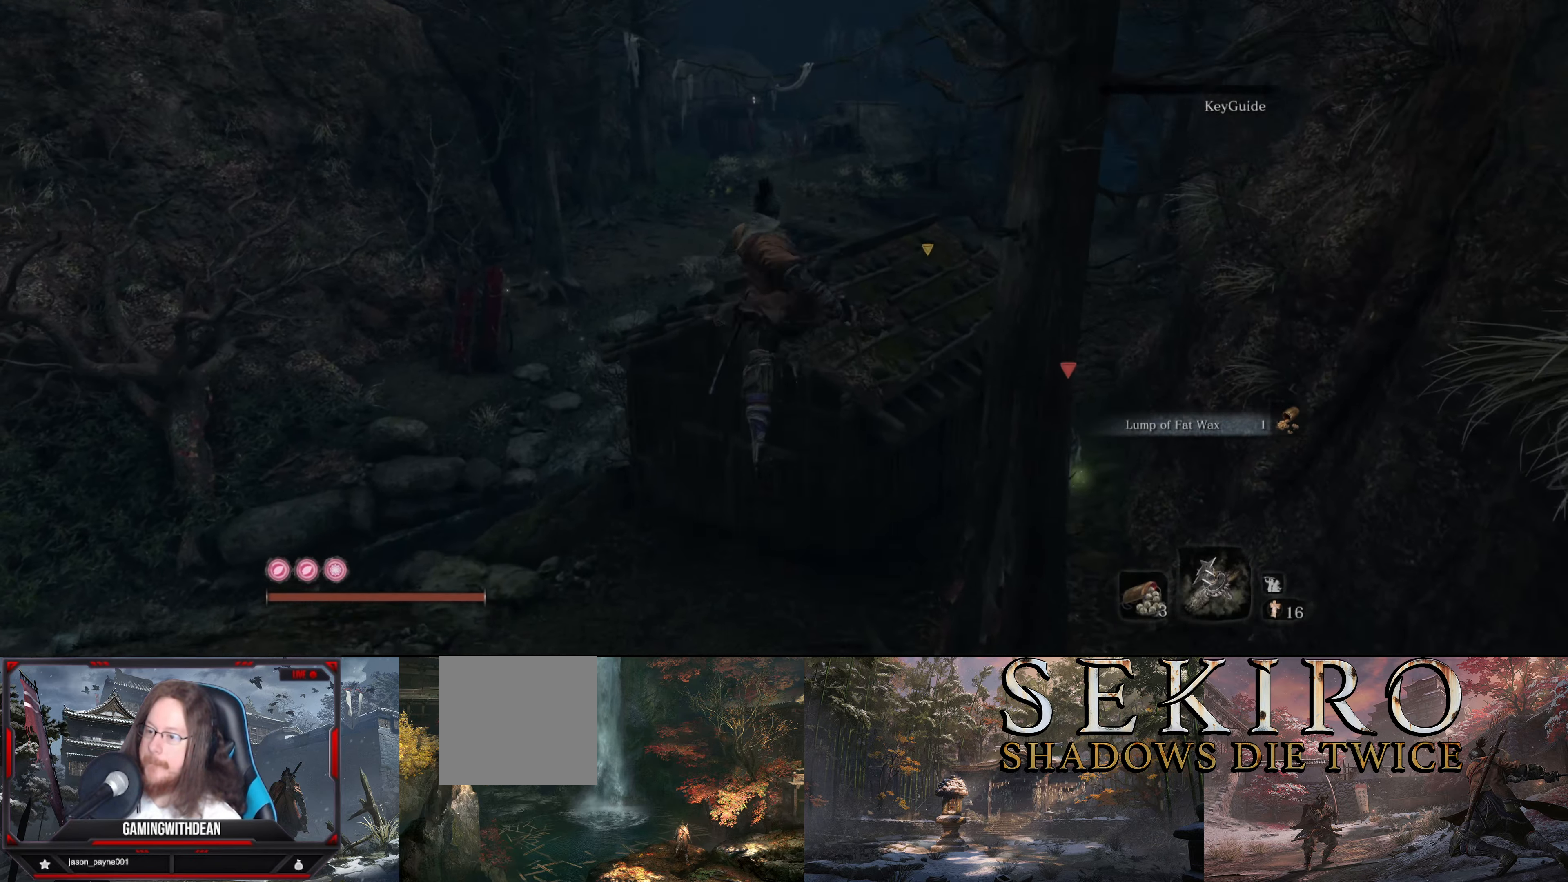
{"buttons": [], "left_stick": "up", "right_stick": "center", "events": []}
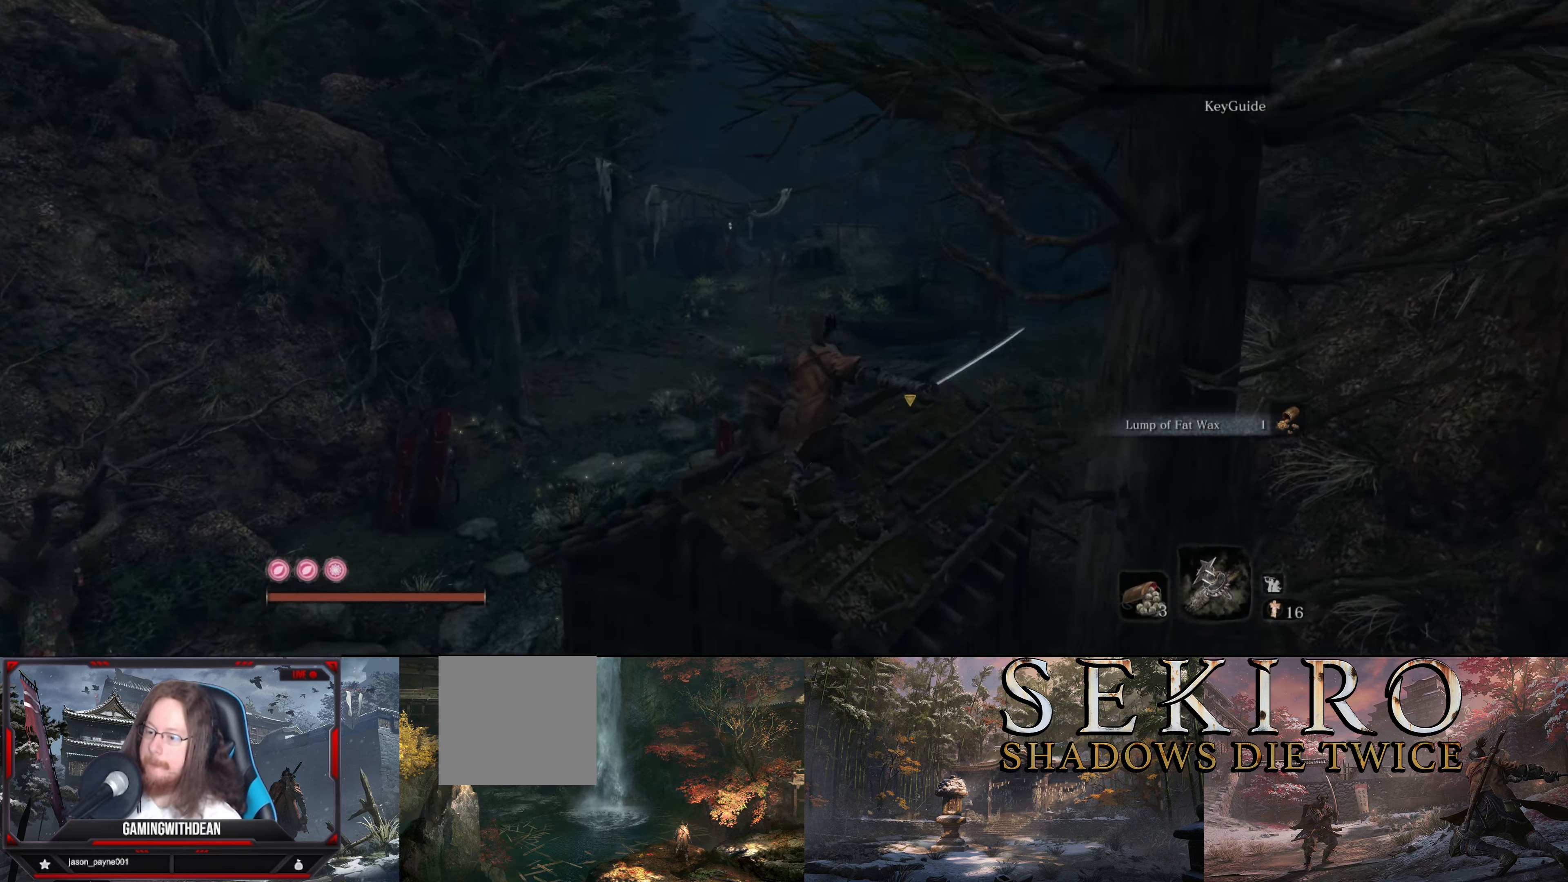
{"buttons": [], "left_stick": "up-right", "right_stick": "center", "events": [[200, "A", "down"], [317, "A", "up"], [450, "left_stick", "up-right"]]}
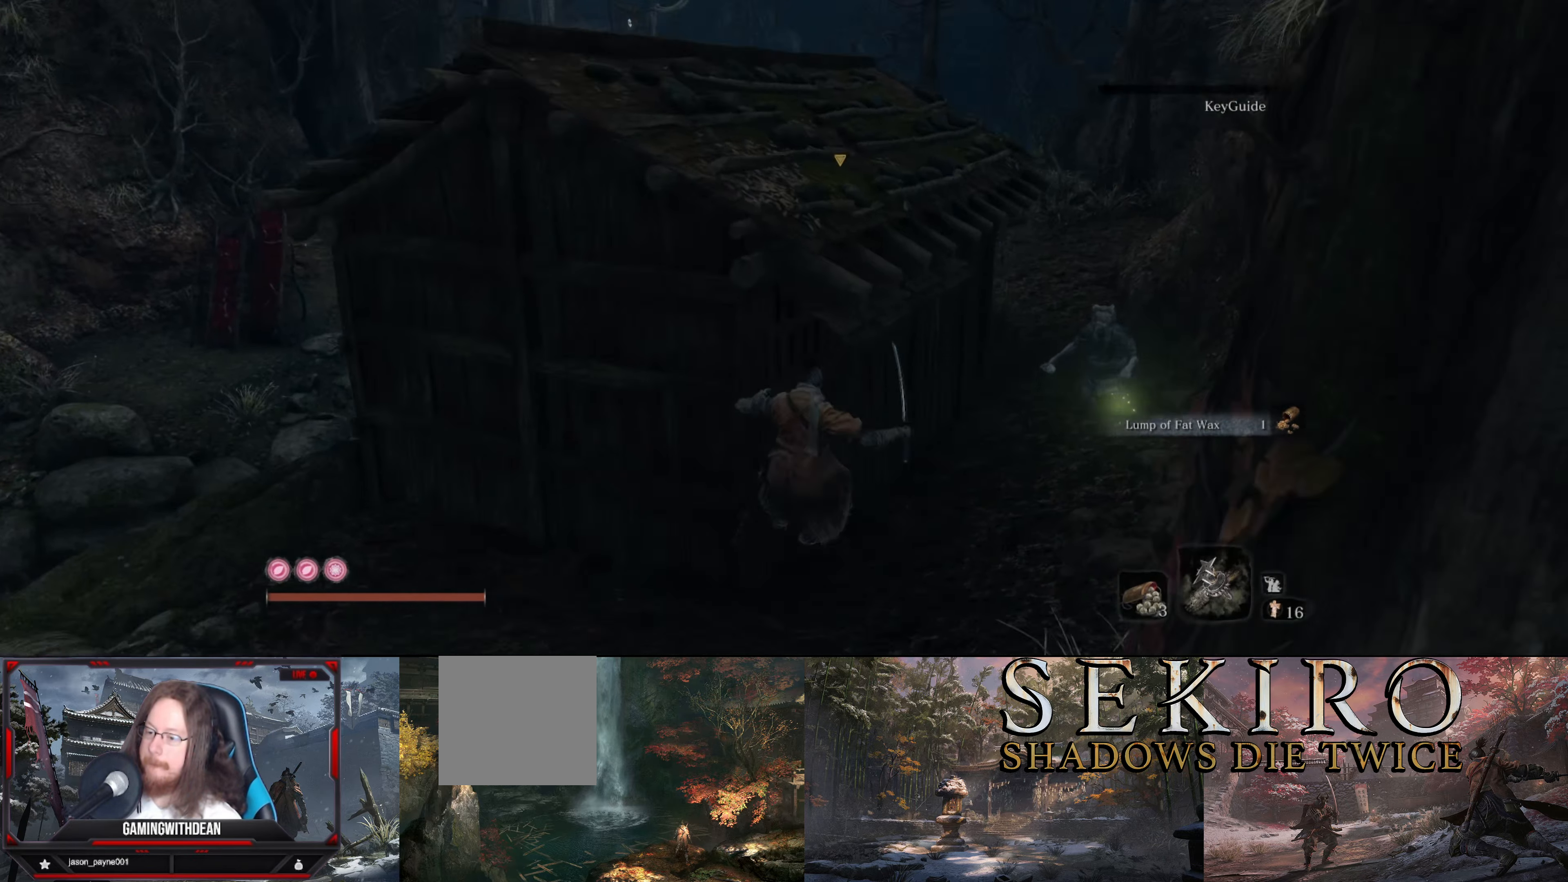
{"buttons": [], "left_stick": "up-right", "right_stick": "center", "events": []}
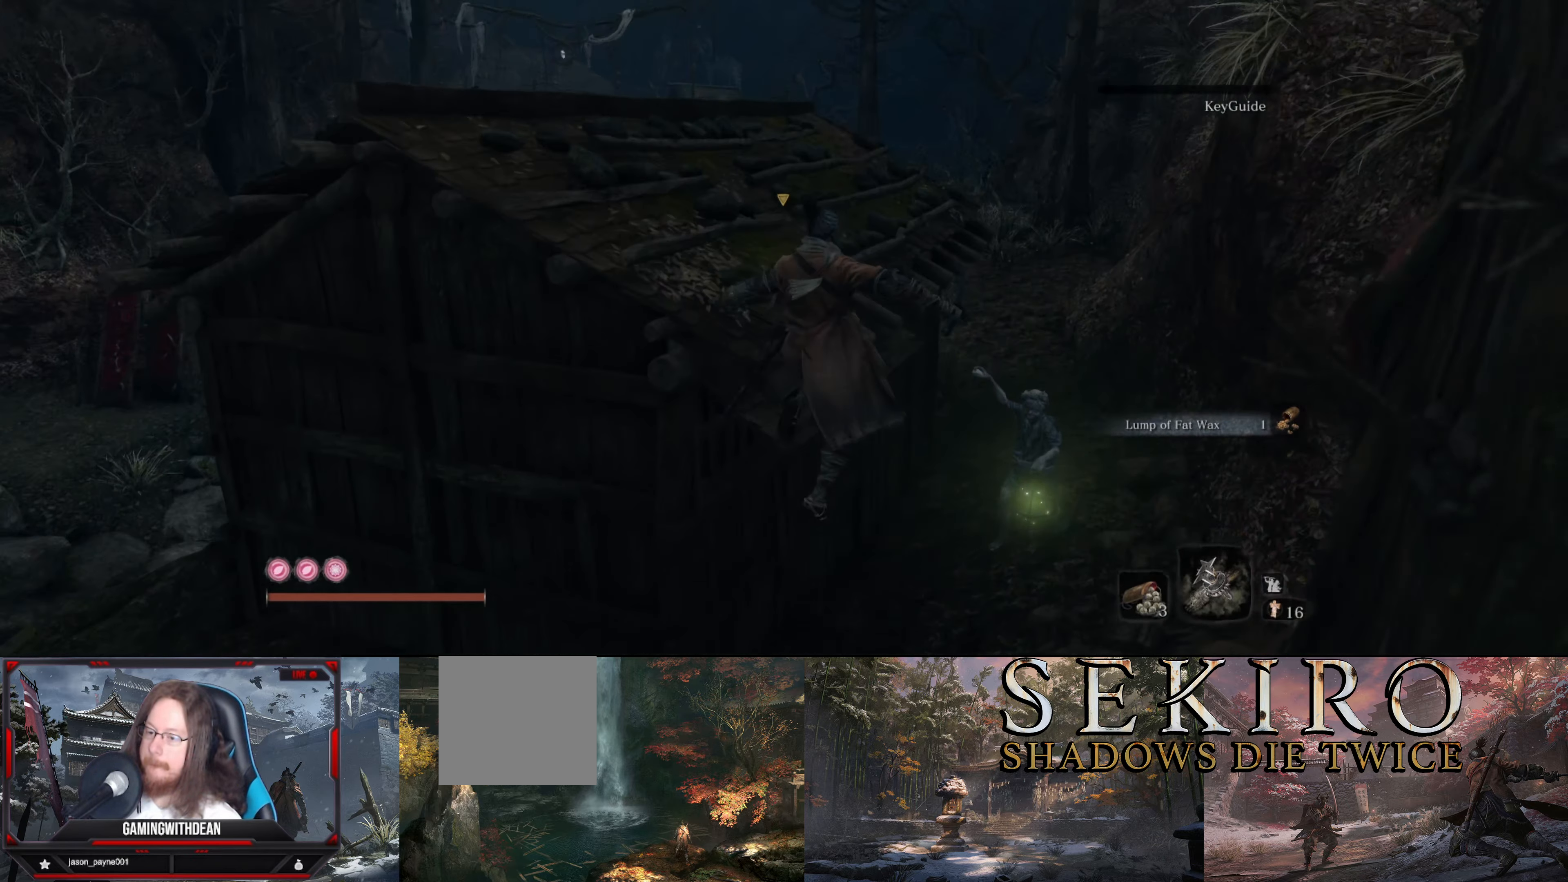
{"buttons": [], "left_stick": "center", "right_stick": "center", "events": [[167, "left_stick", "up"], [333, "left_stick", "center"]]}
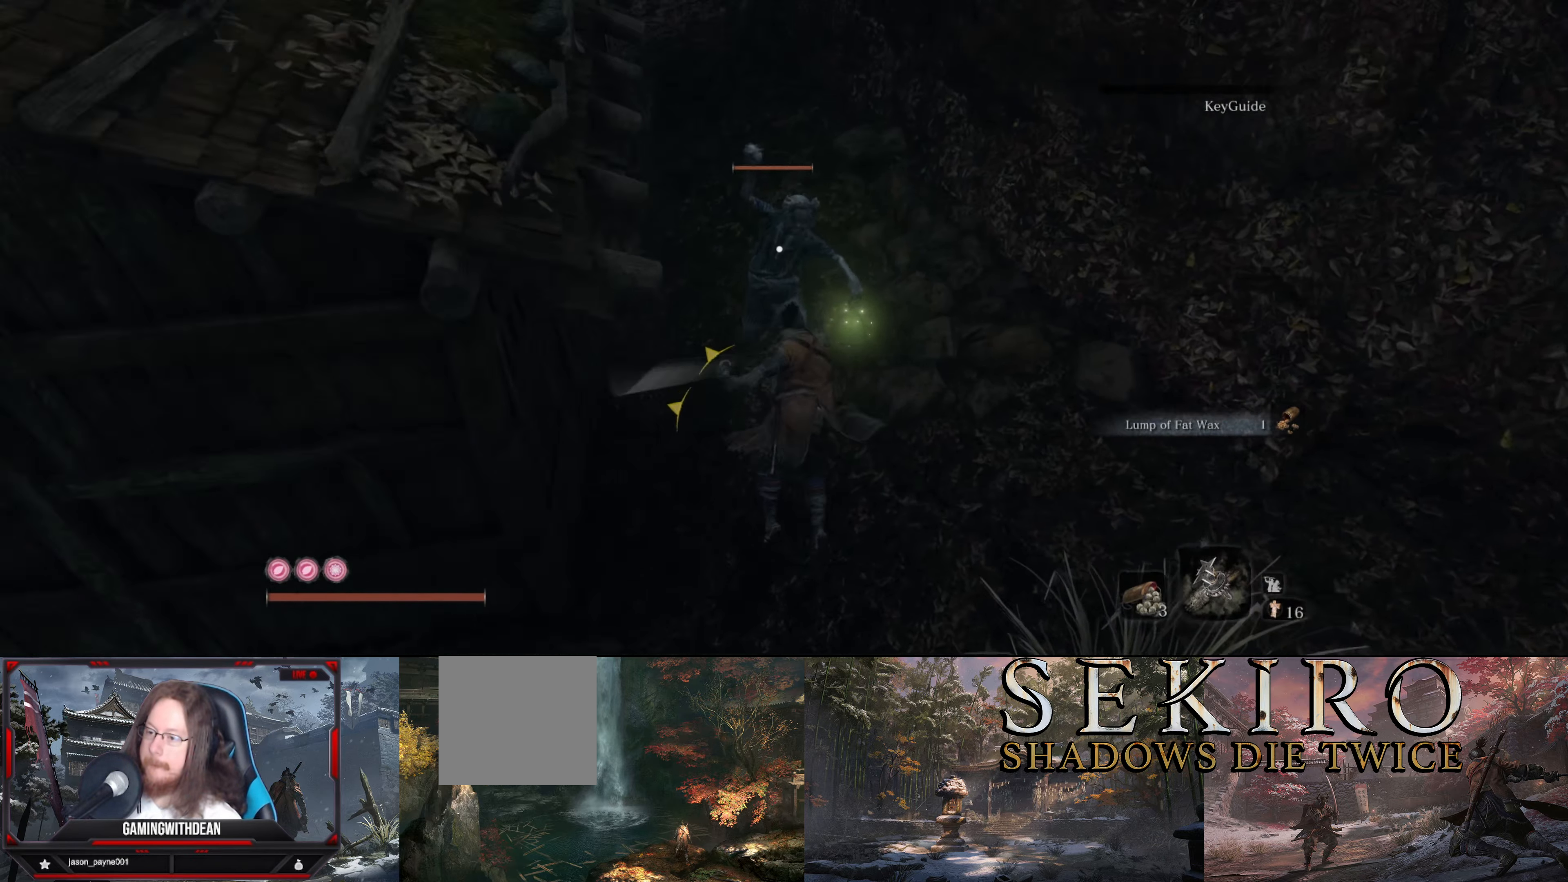
{"buttons": [], "left_stick": "center", "right_stick": "center", "events": []}
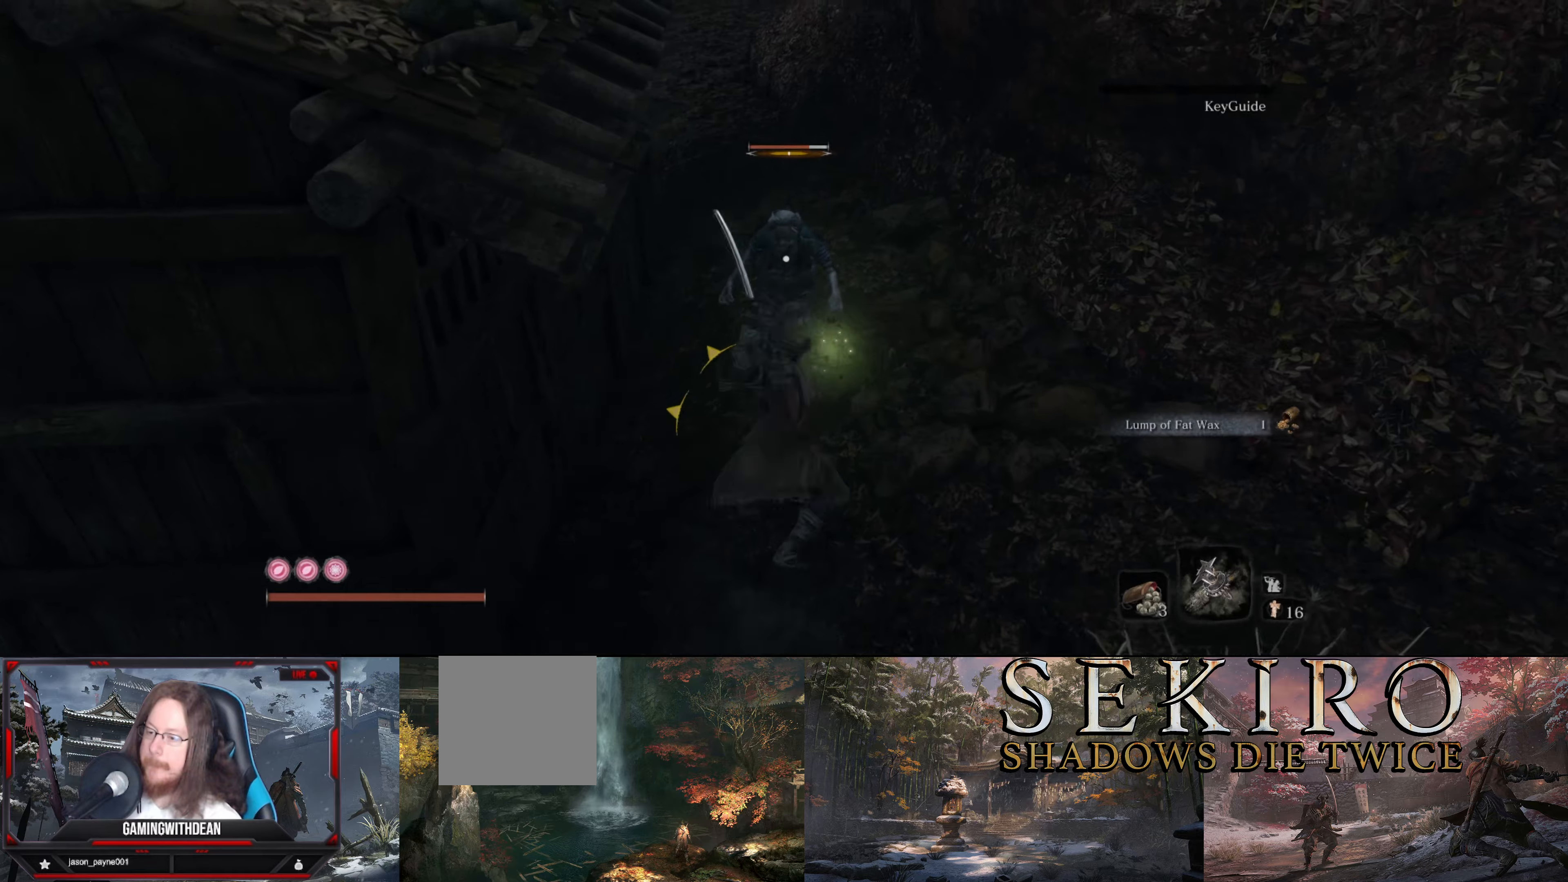
{"buttons": [], "left_stick": "center", "right_stick": "center", "events": []}
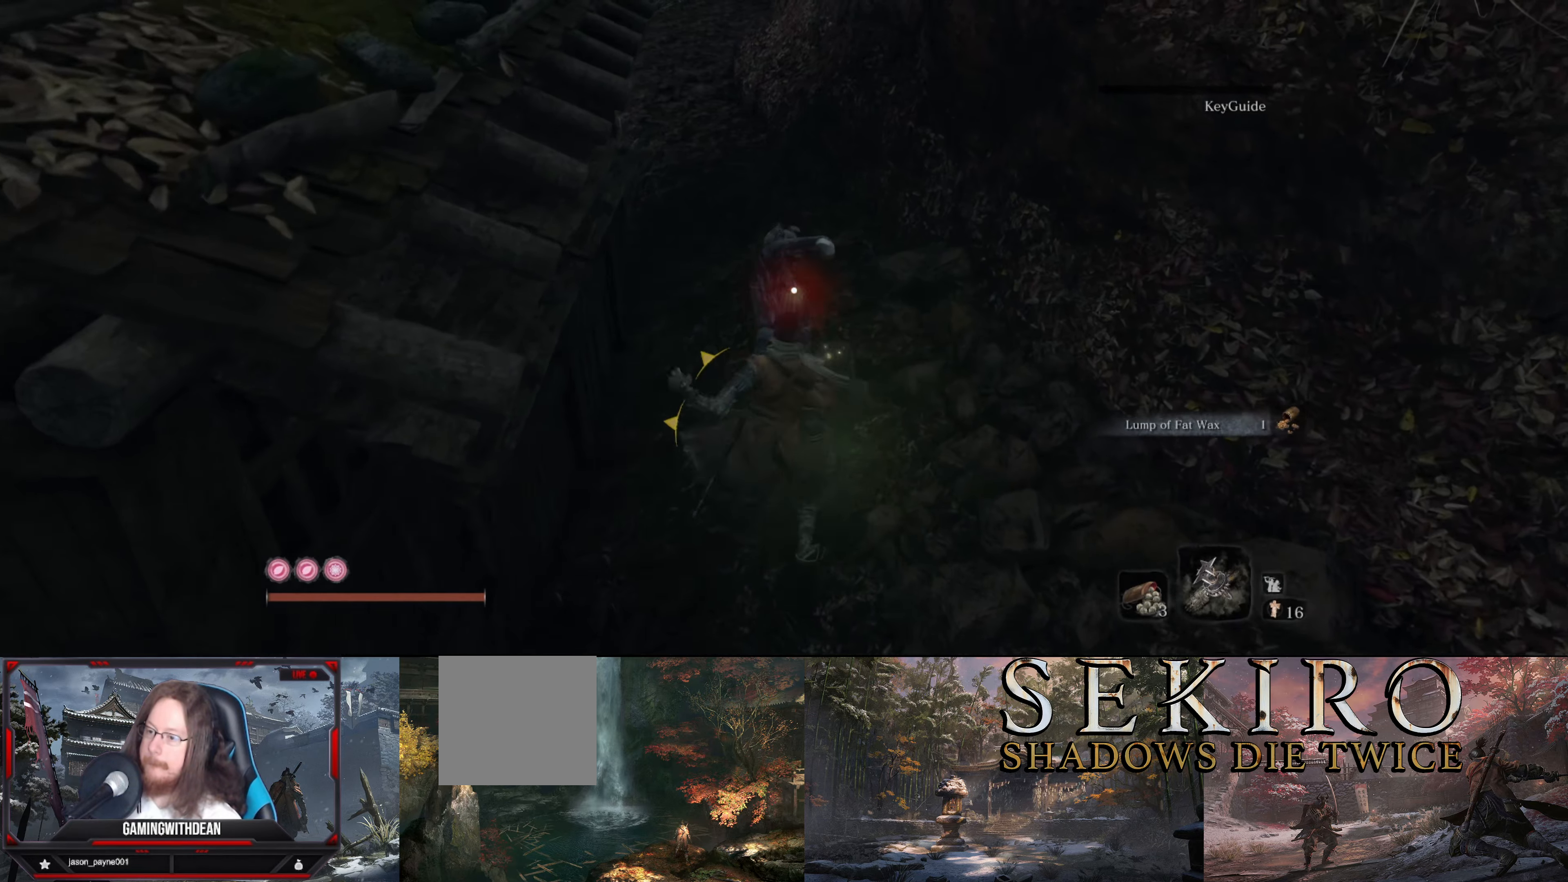
{"buttons": [], "left_stick": "up-right", "right_stick": "left", "events": [[167, "right_stick", "left"], [334, "left_stick", "up-right"]]}
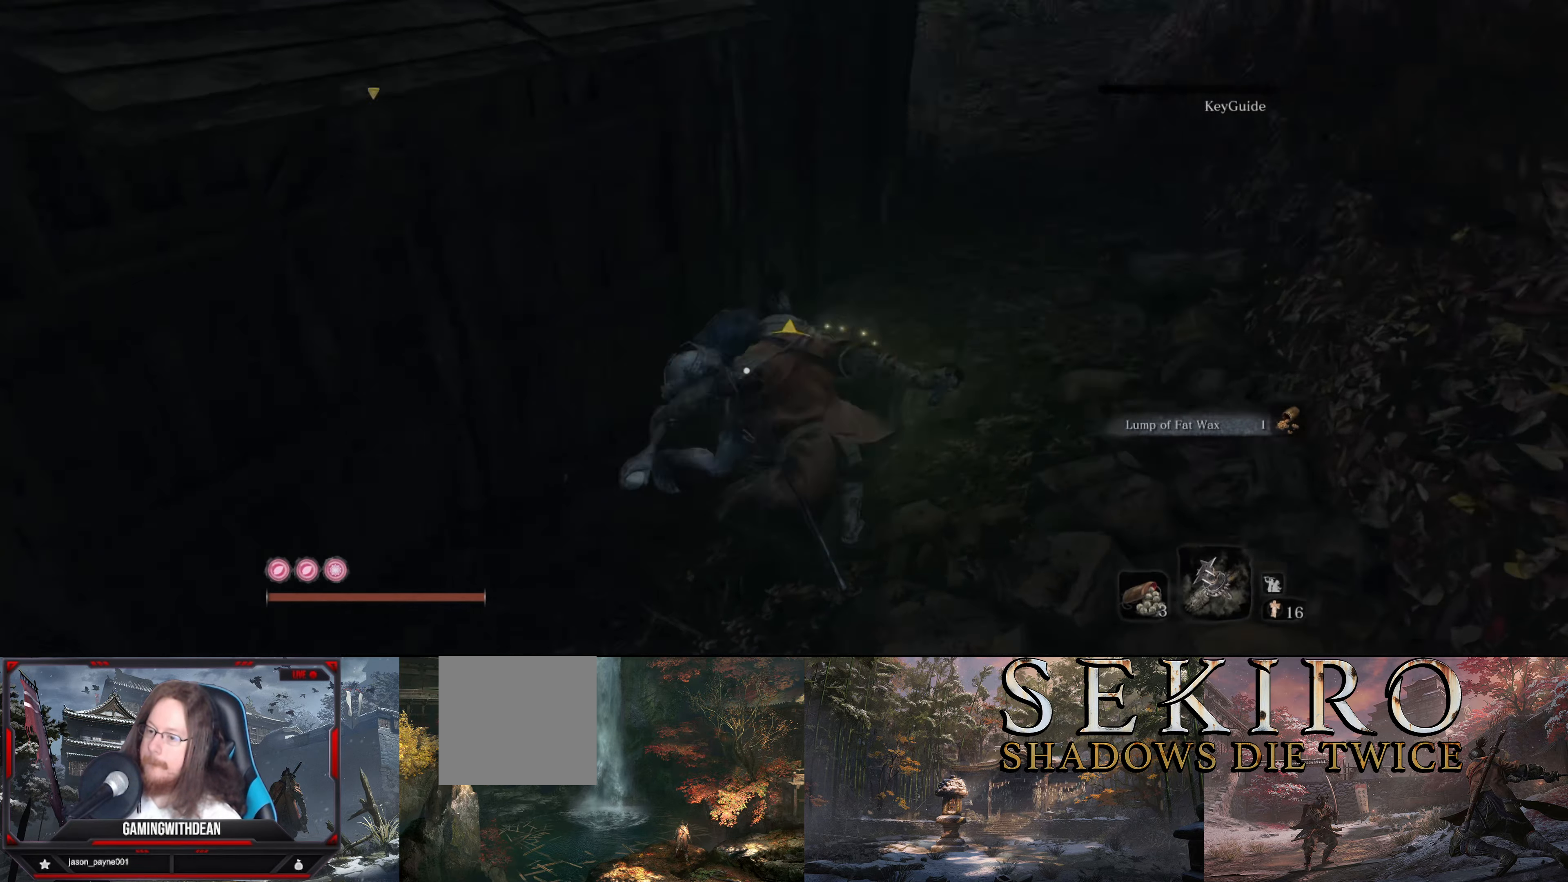
{"buttons": [], "left_stick": "up-right", "right_stick": "right", "events": [[134, "right_stick", "center"], [250, "right_stick", "right"]]}
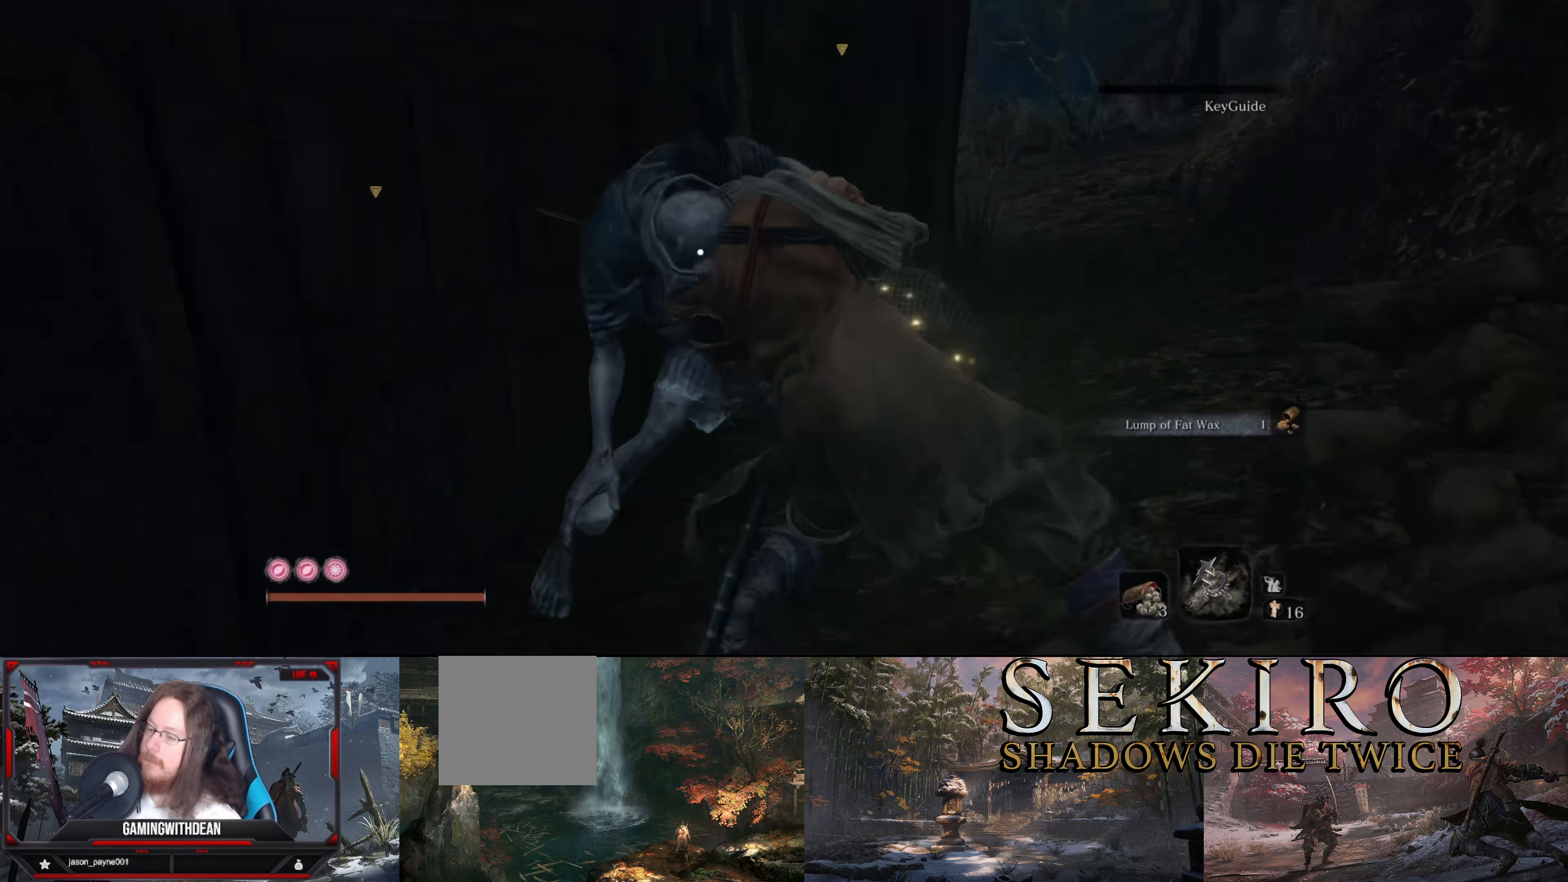
{"buttons": ["B"], "left_stick": "up-right", "right_stick": "center", "events": [[67, "right_stick", "center"], [167, "B", "down"]]}
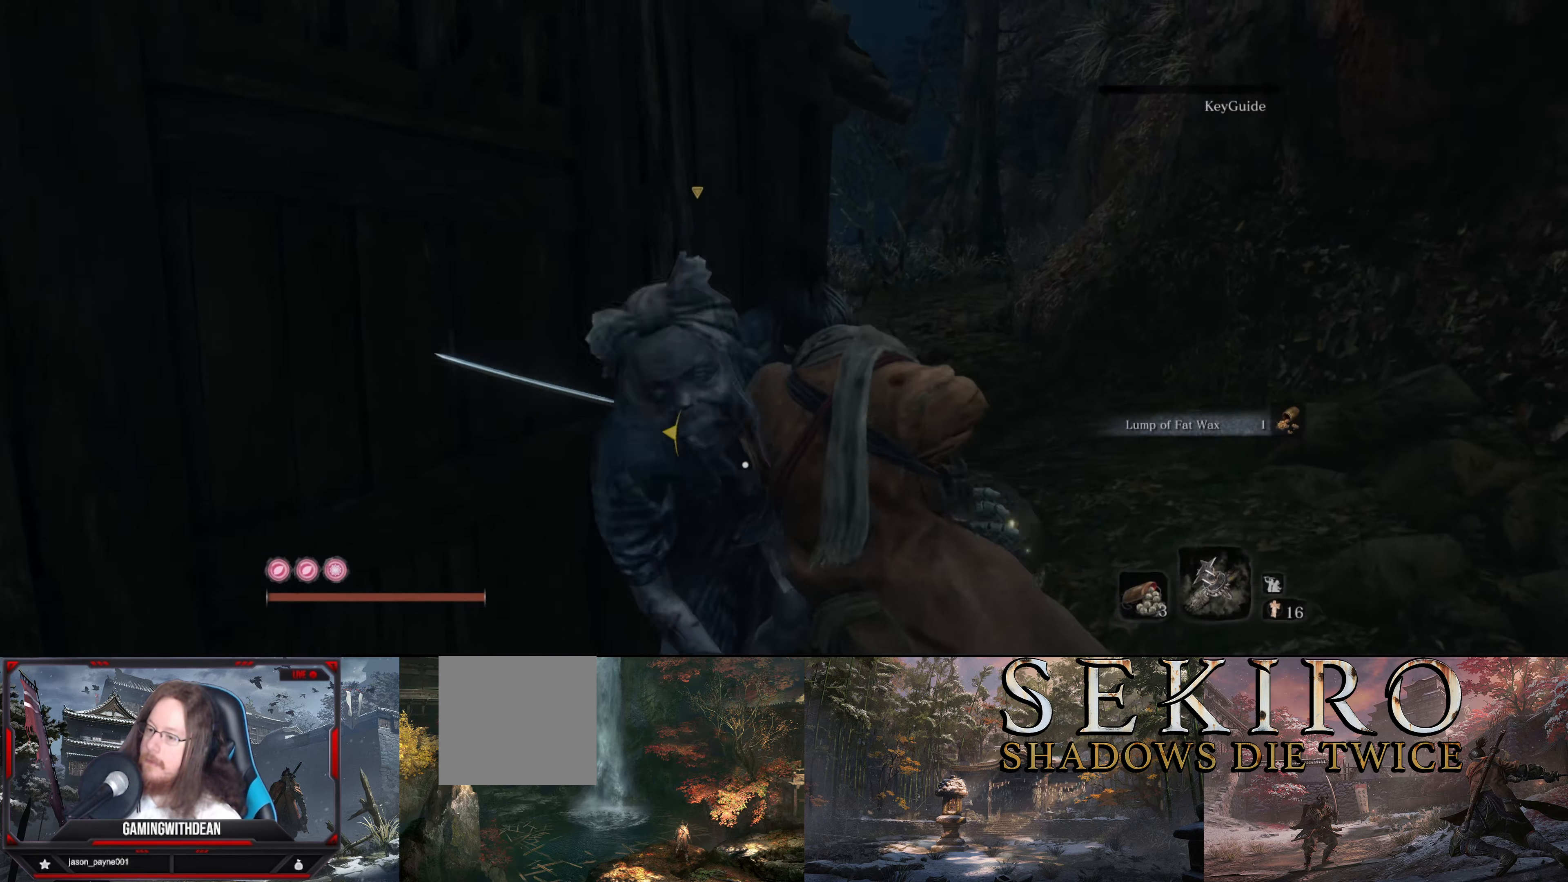
{"buttons": ["B"], "left_stick": "up-right", "right_stick": "center", "events": []}
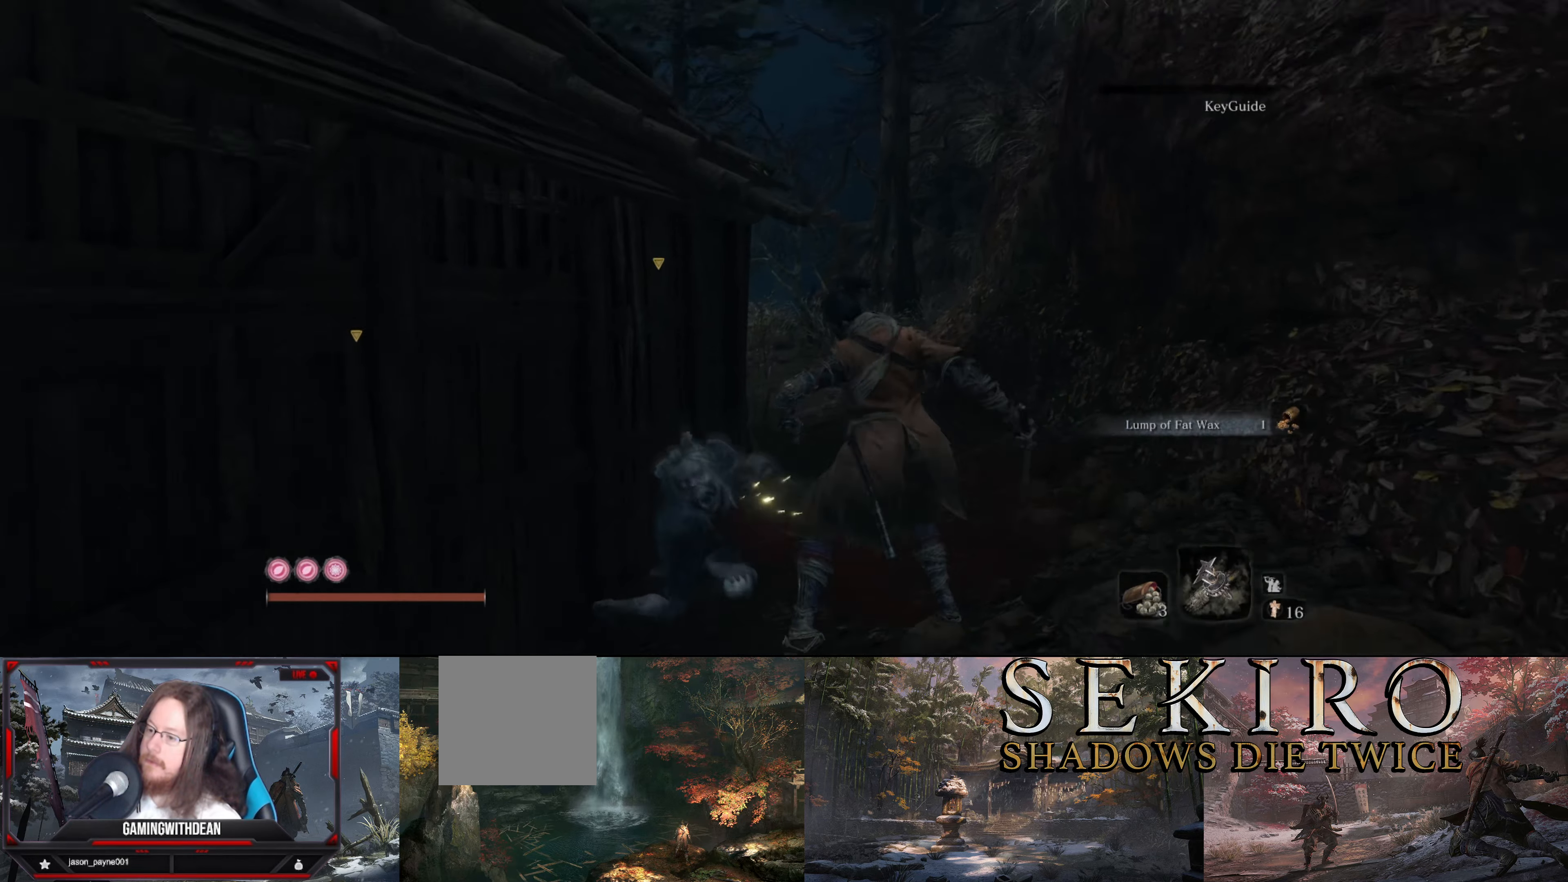
{"buttons": ["B"], "left_stick": "up", "right_stick": "down-left", "events": [[50, "left_stick", "up"], [417, "right_stick", "down-left"]]}
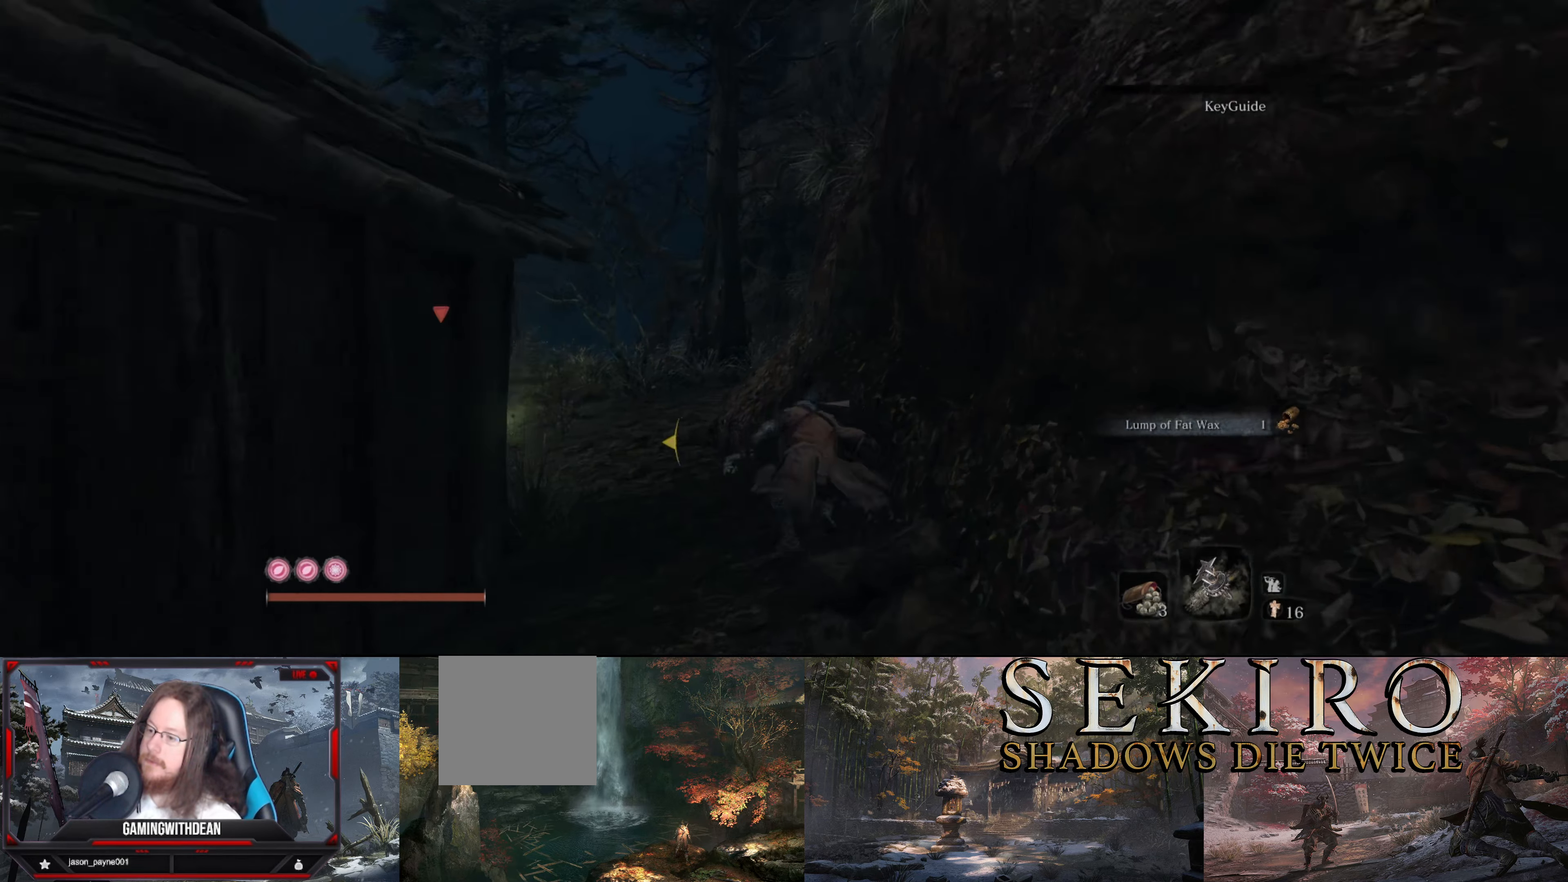
{"buttons": ["B"], "left_stick": "down-left", "right_stick": "left", "events": [[150, "right_stick", "left"], [267, "right_stick", "center"], [284, "left_stick", "center"], [334, "left_stick", "down-left"], [334, "right_stick", "left"]]}
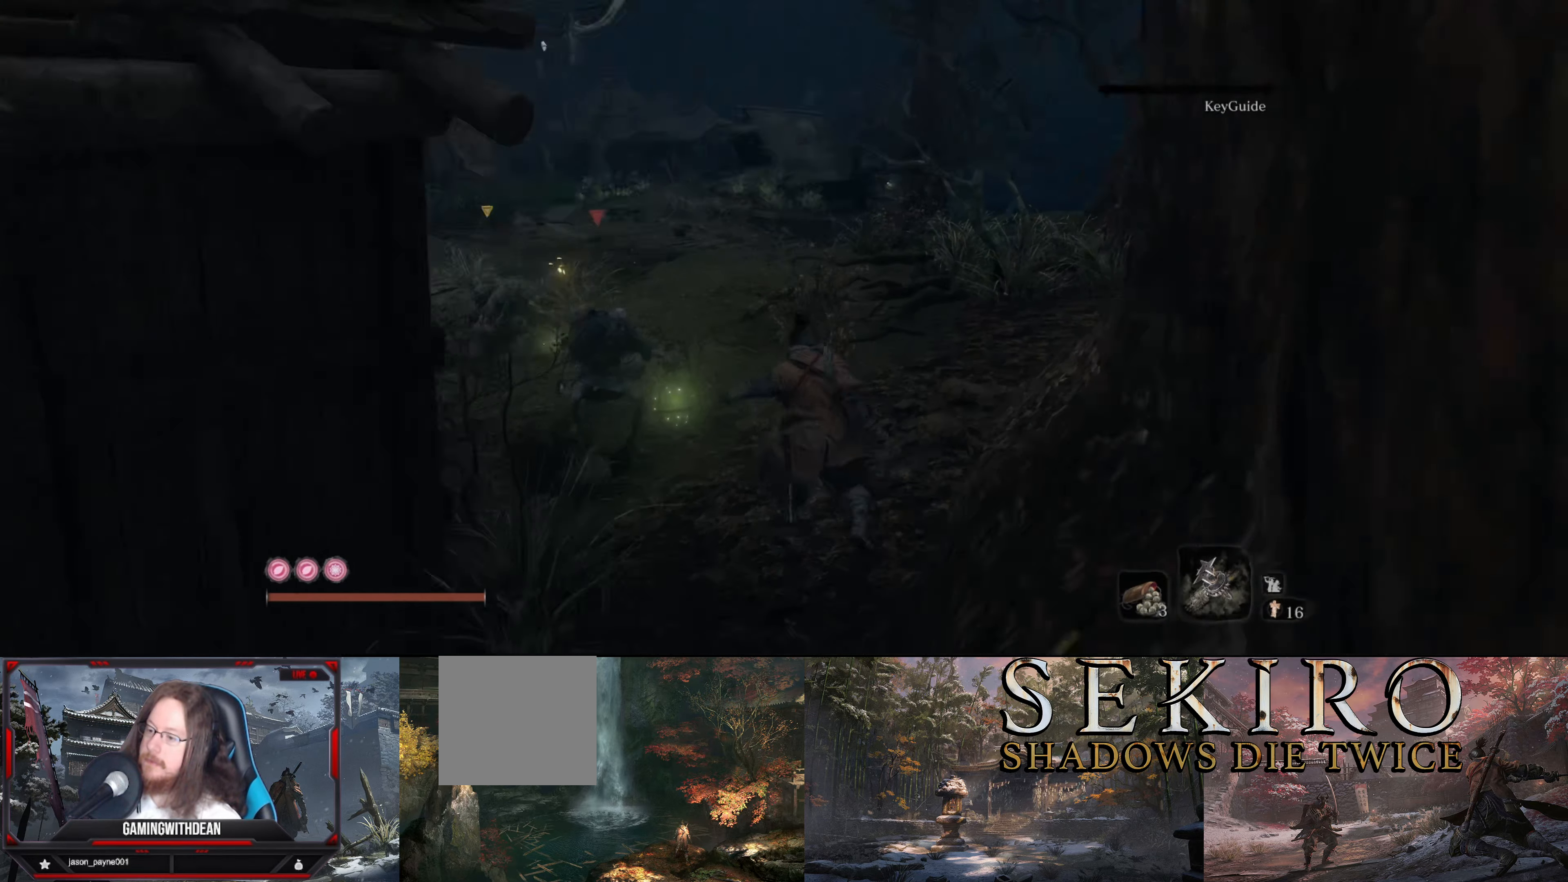
{"buttons": ["B"], "left_stick": "down-left", "right_stick": "left", "events": []}